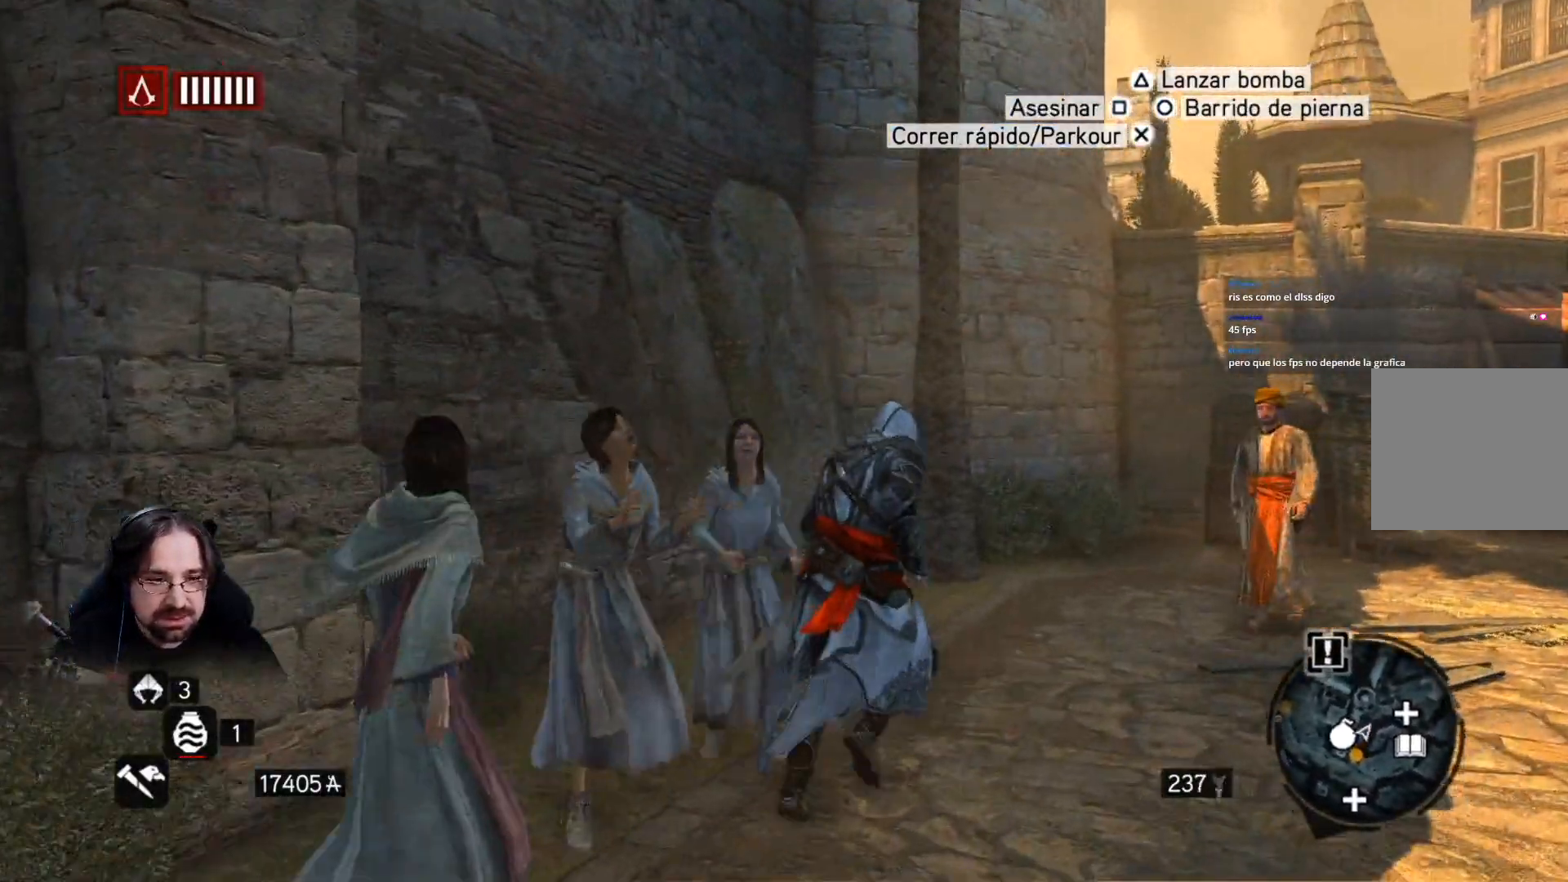
Gameplay with a controller (PlayStation layout); each line is a JSON object with the inputs held at the frame after it. "events" lists button and stick changes between this image and that frame as [ms after this image, input, new state], when the widget could be followed in between.
{"buttons": ["R2"], "left_stick": "up-right", "right_stick": "center", "events": [[167, "right_stick", "center"]]}
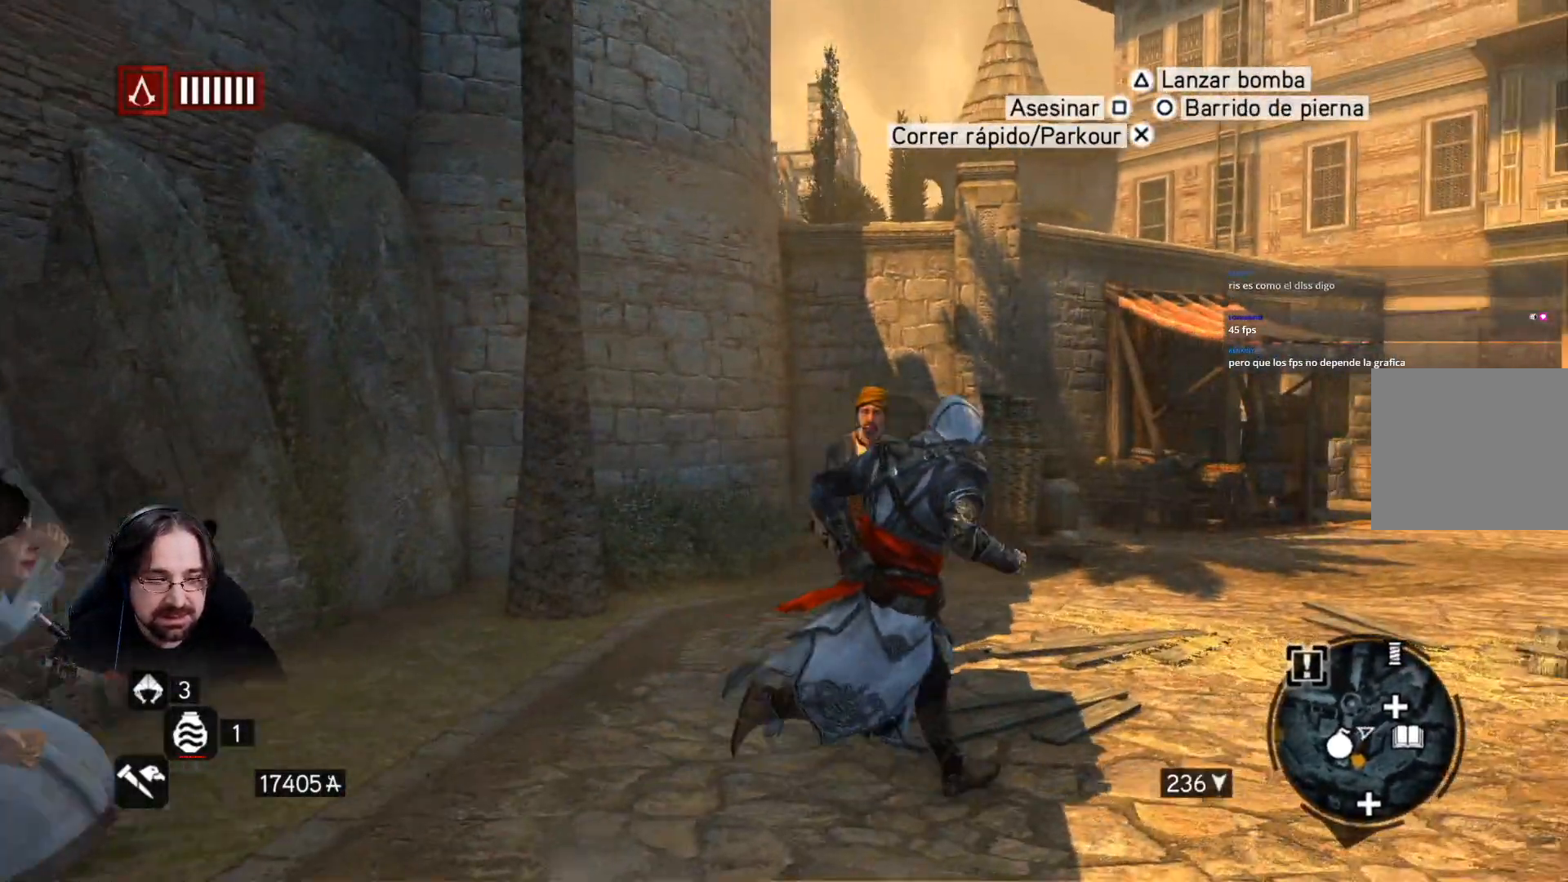
{"buttons": ["R2"], "left_stick": "up-right", "right_stick": "center", "events": []}
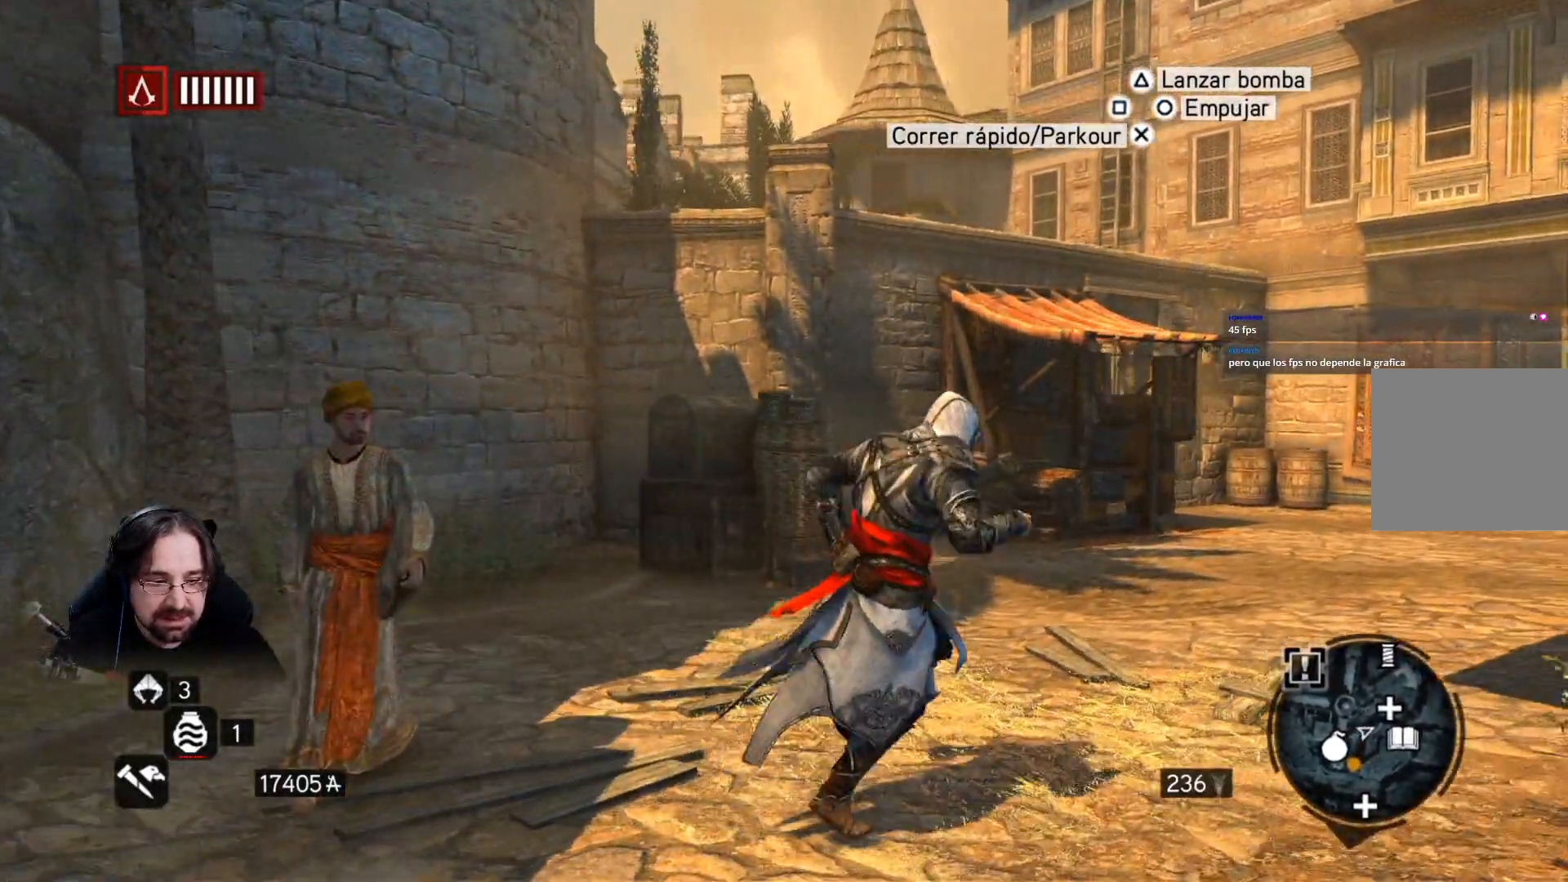
{"buttons": ["R2"], "left_stick": "up-right", "right_stick": "center", "events": []}
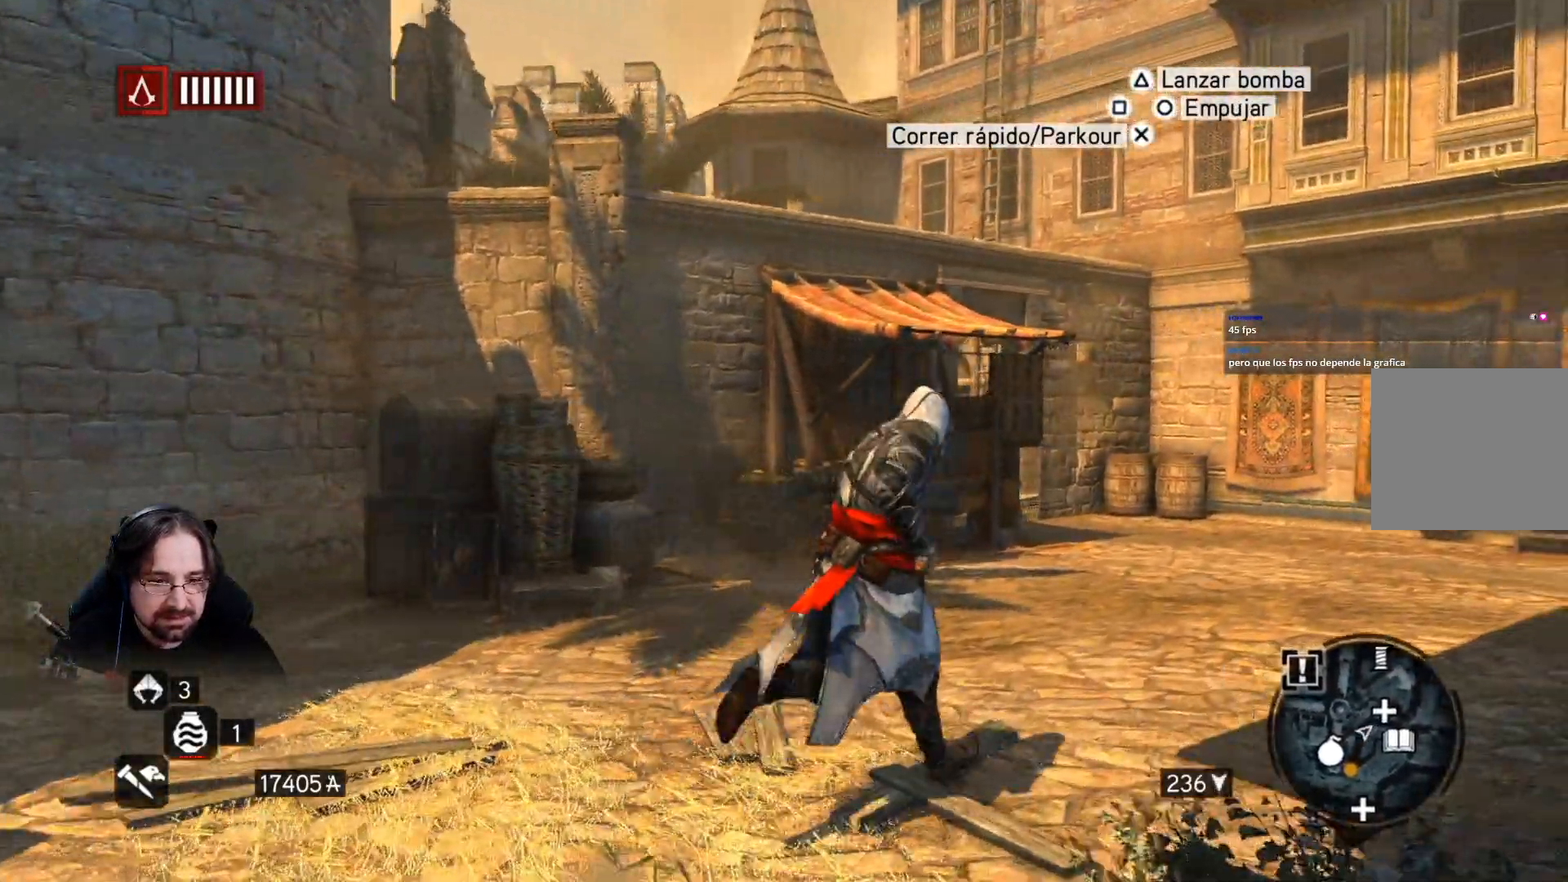
{"buttons": ["R2"], "left_stick": "up-right", "right_stick": "left", "events": [[267, "right_stick", "left"]]}
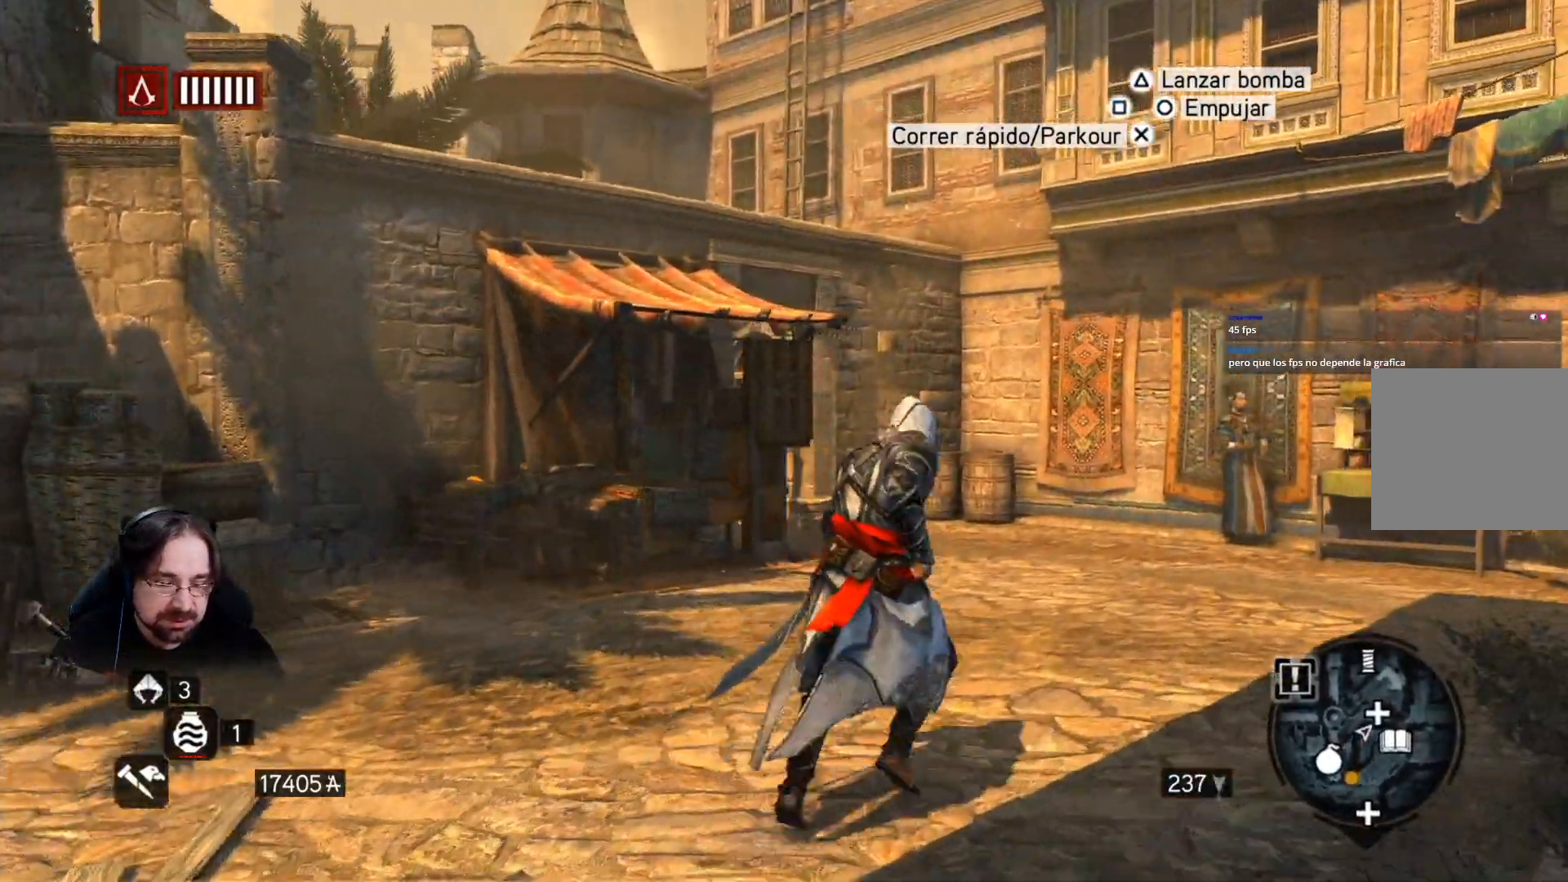
{"buttons": ["R2"], "left_stick": "up-right", "right_stick": "center", "events": [[100, "right_stick", "center"]]}
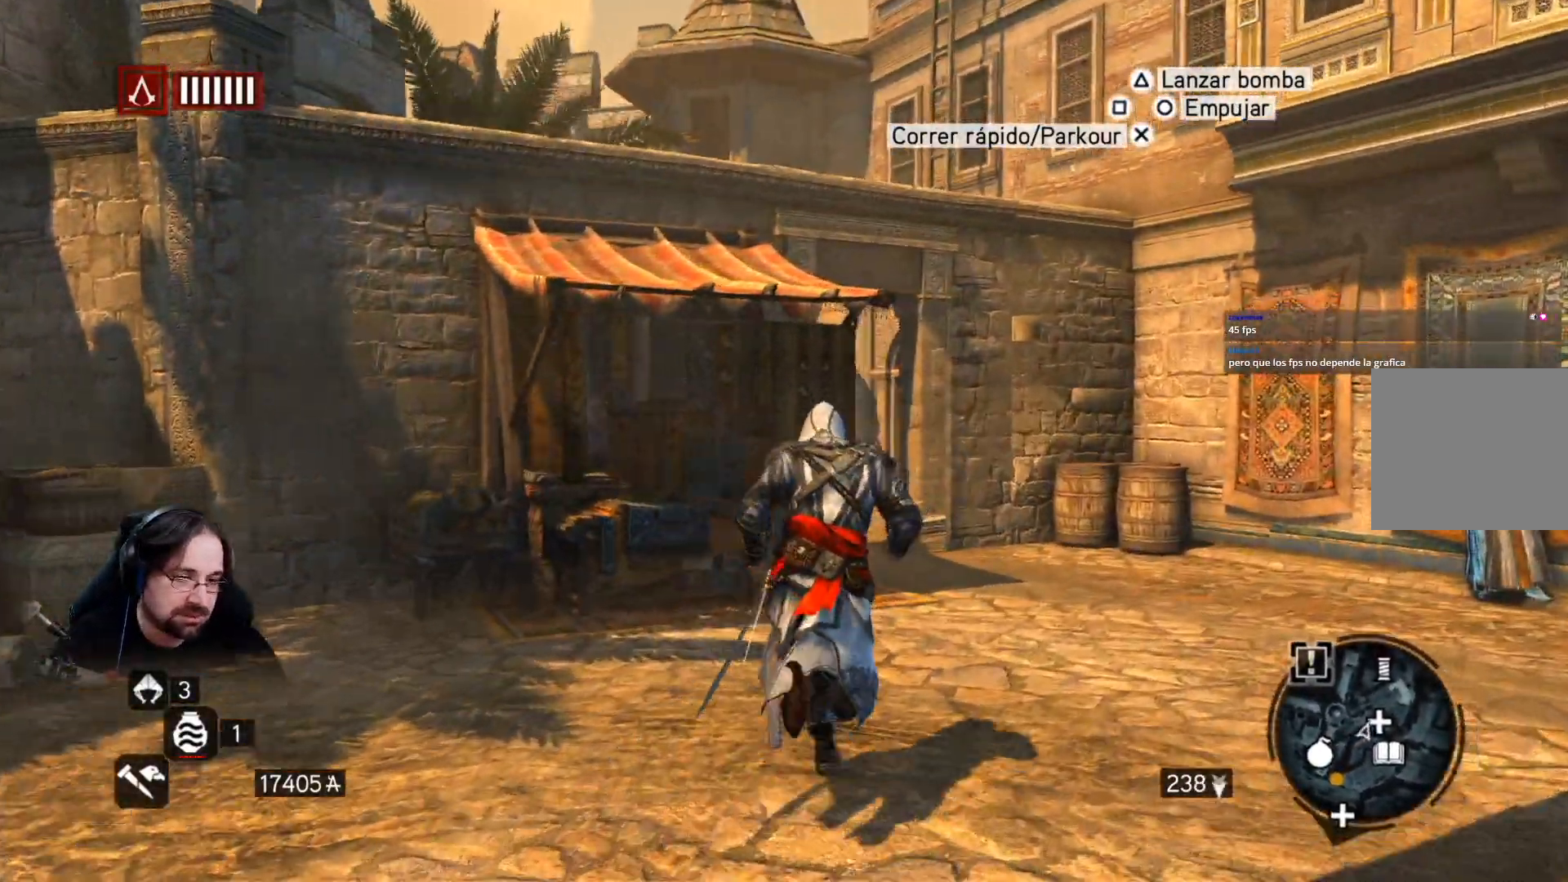
{"buttons": ["R2"], "left_stick": "up-right", "right_stick": "left", "events": [[500, "right_stick", "left"]]}
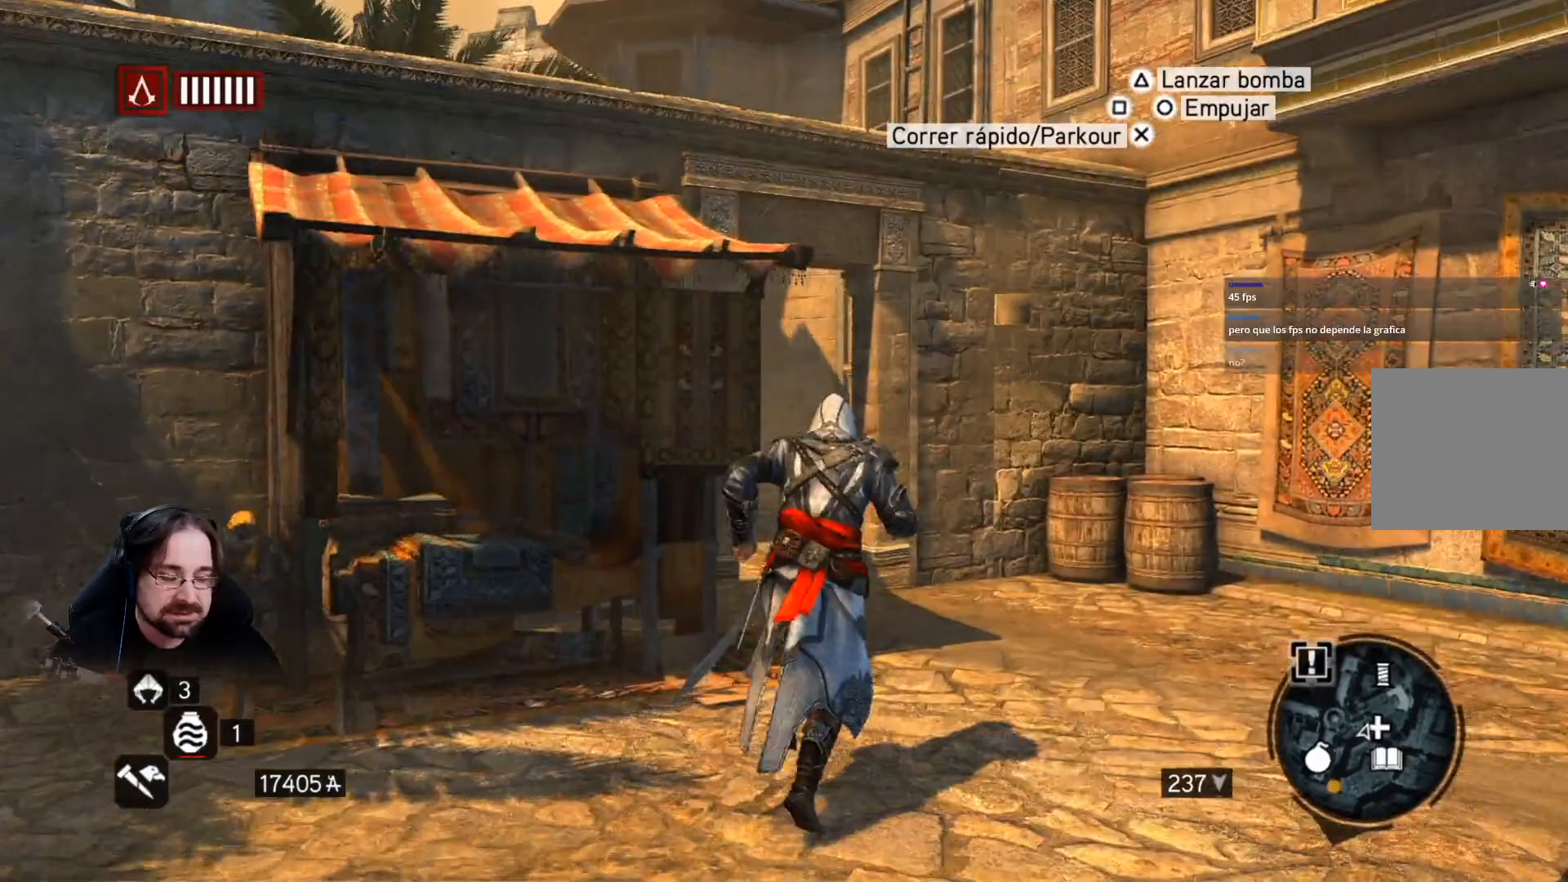
{"buttons": ["R2"], "left_stick": "up-right", "right_stick": "left", "events": []}
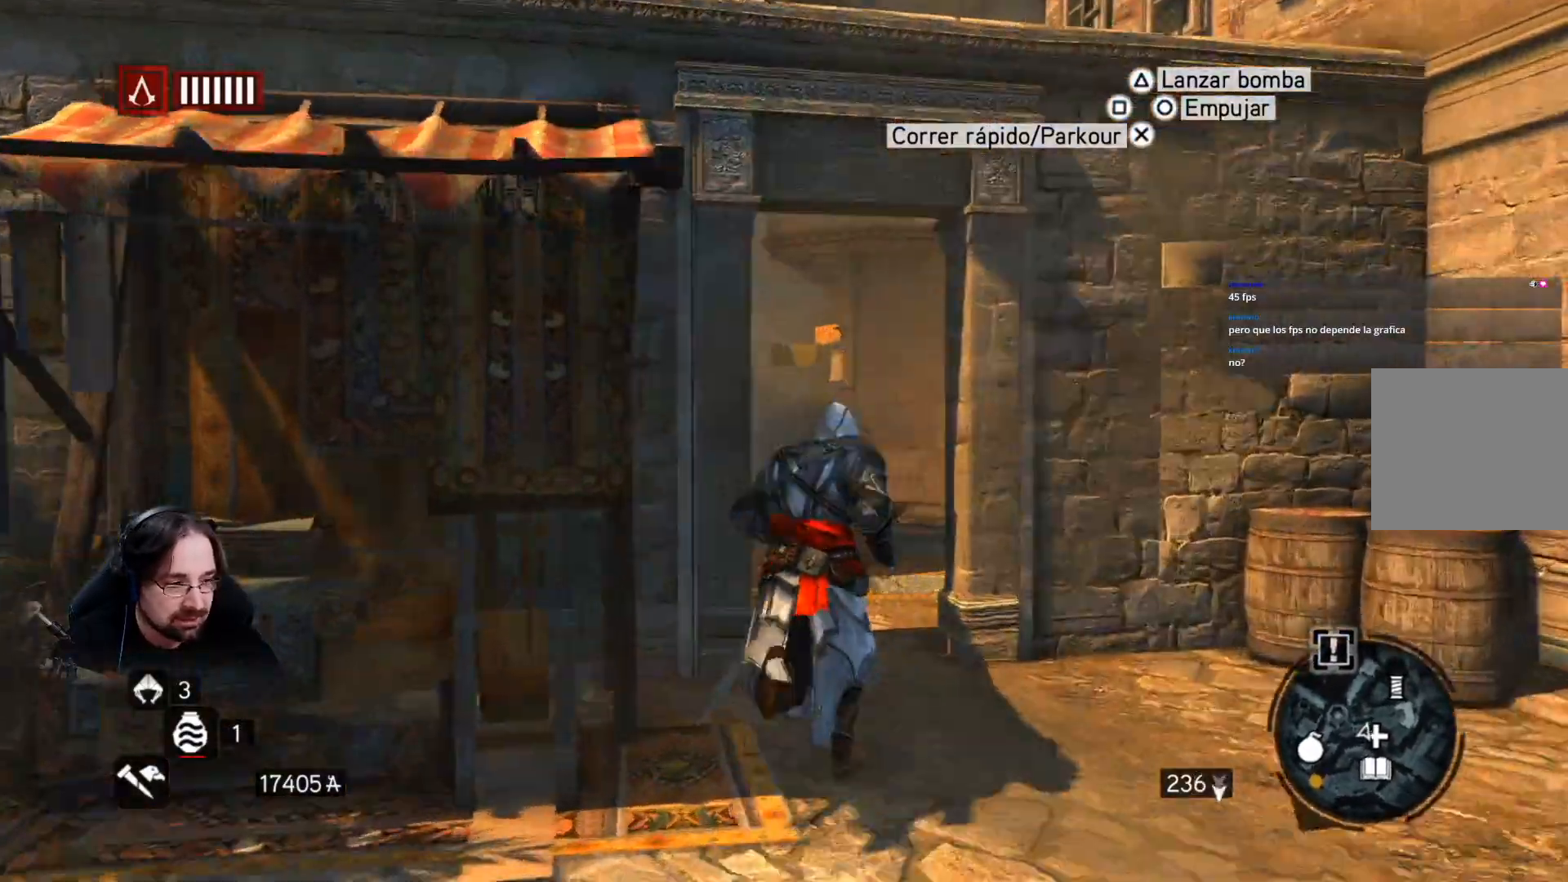
{"buttons": ["R2"], "left_stick": "up-right", "right_stick": "down", "events": [[33, "right_stick", "down-left"], [400, "right_stick", "down"]]}
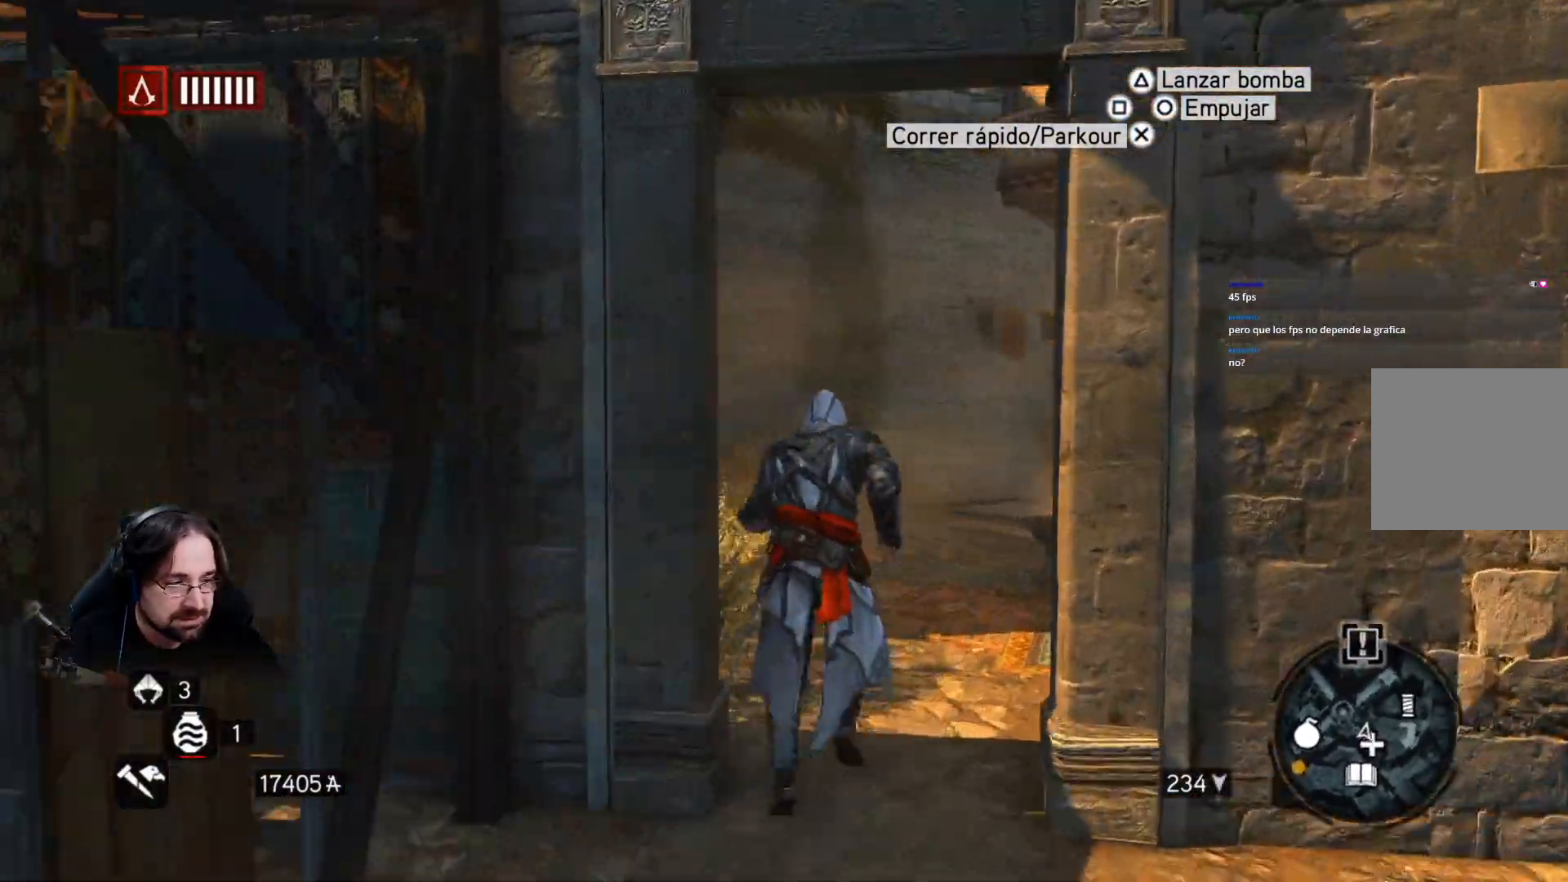
{"buttons": ["R2"], "left_stick": "up-right", "right_stick": "center", "events": [[67, "right_stick", "center"]]}
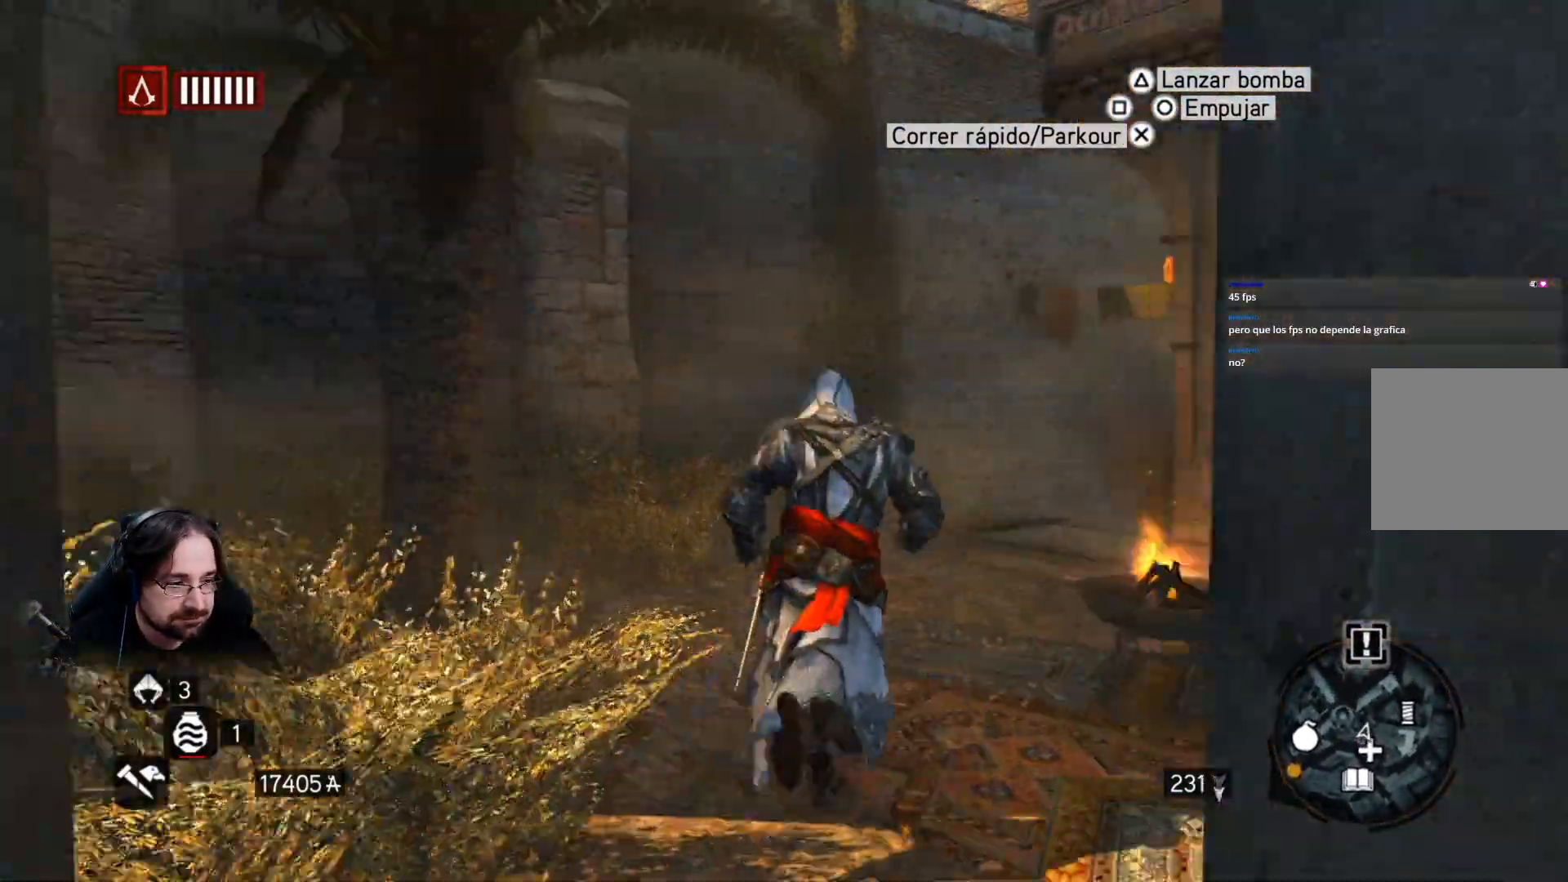
{"buttons": ["R2"], "left_stick": "center", "right_stick": "center"}
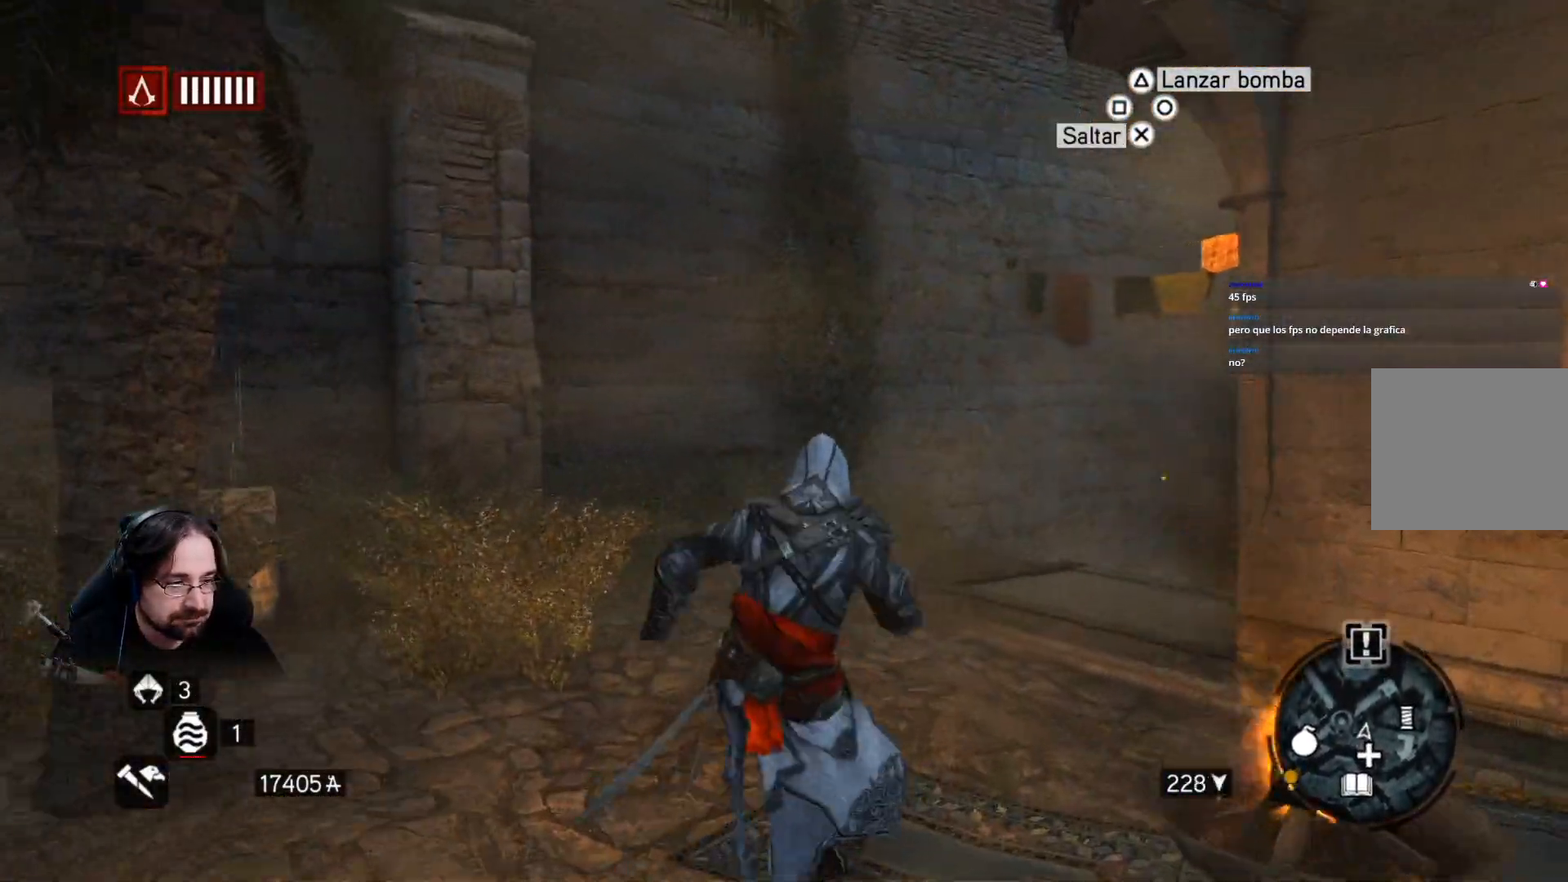
{"buttons": ["R2"], "left_stick": "up-right", "right_stick": "down", "events": [[300, "left_stick", "up-right"], [367, "right_stick", "down"]]}
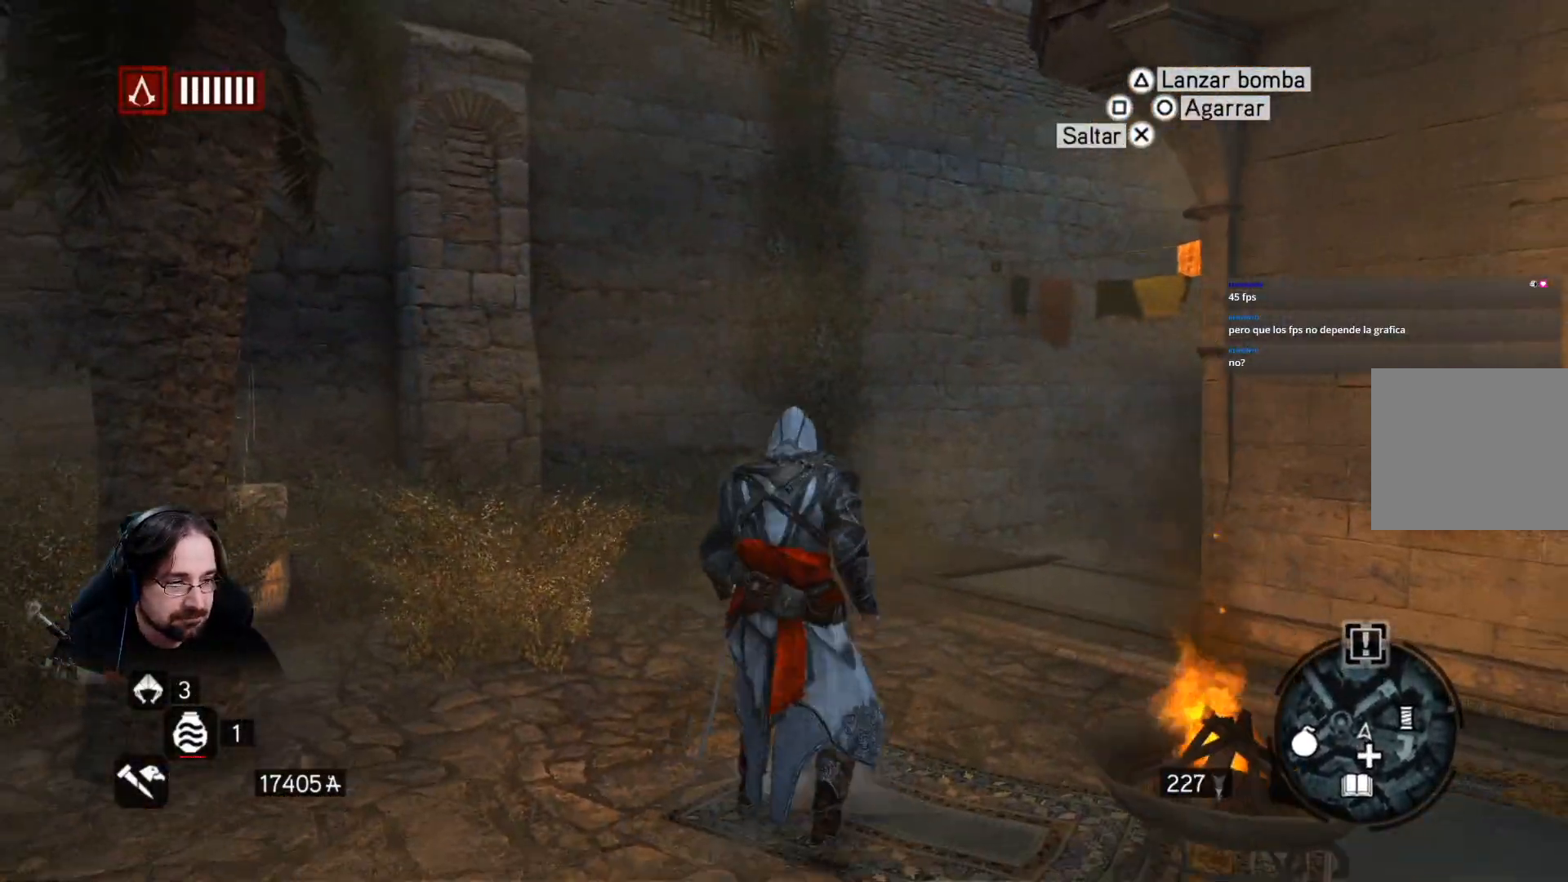
{"buttons": ["R2"], "left_stick": "up", "right_stick": "right", "events": [[100, "left_stick", "up"], [100, "right_stick", "down-right"], [333, "right_stick", "right"]]}
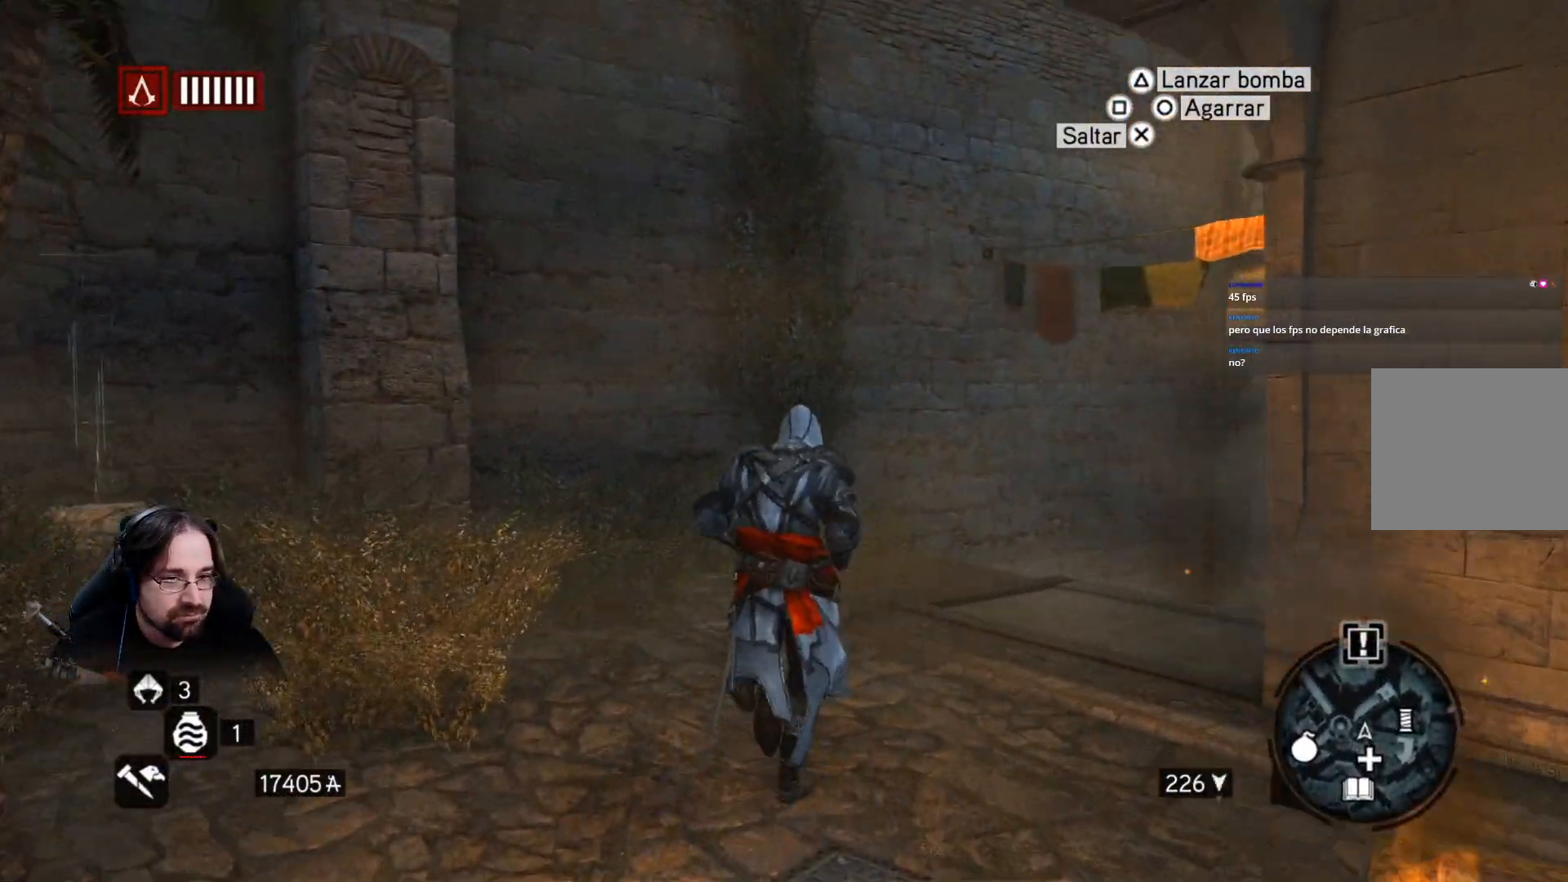
{"buttons": ["R2"], "left_stick": "up", "right_stick": "right", "events": [[33, "right_stick", "down-right"], [233, "right_stick", "right"]]}
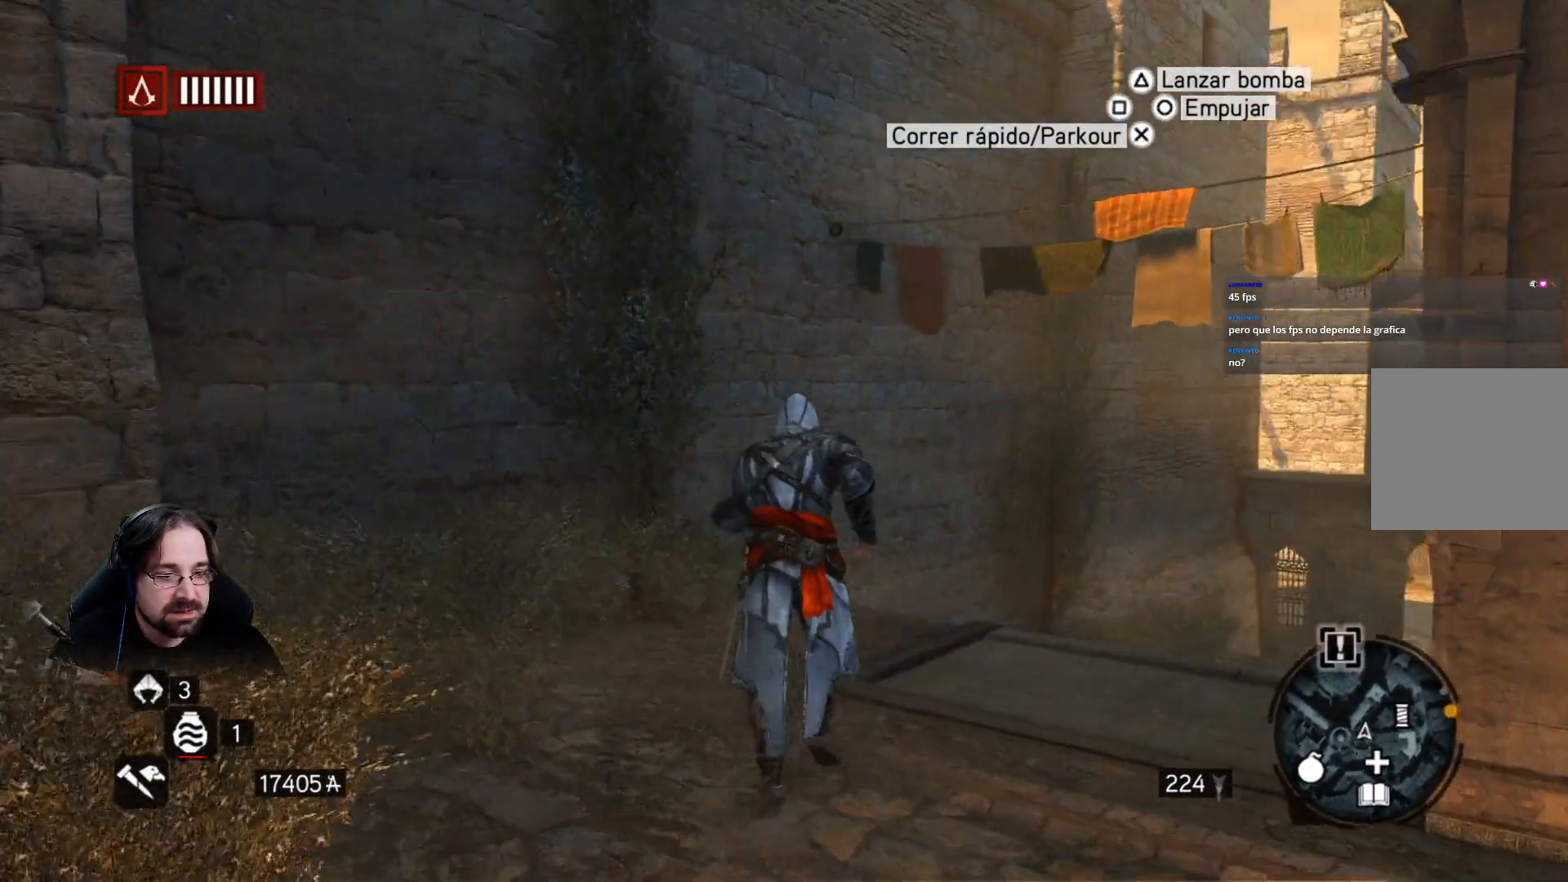
{"buttons": ["R2"], "left_stick": "up", "right_stick": "center", "events": [[233, "right_stick", "center"]]}
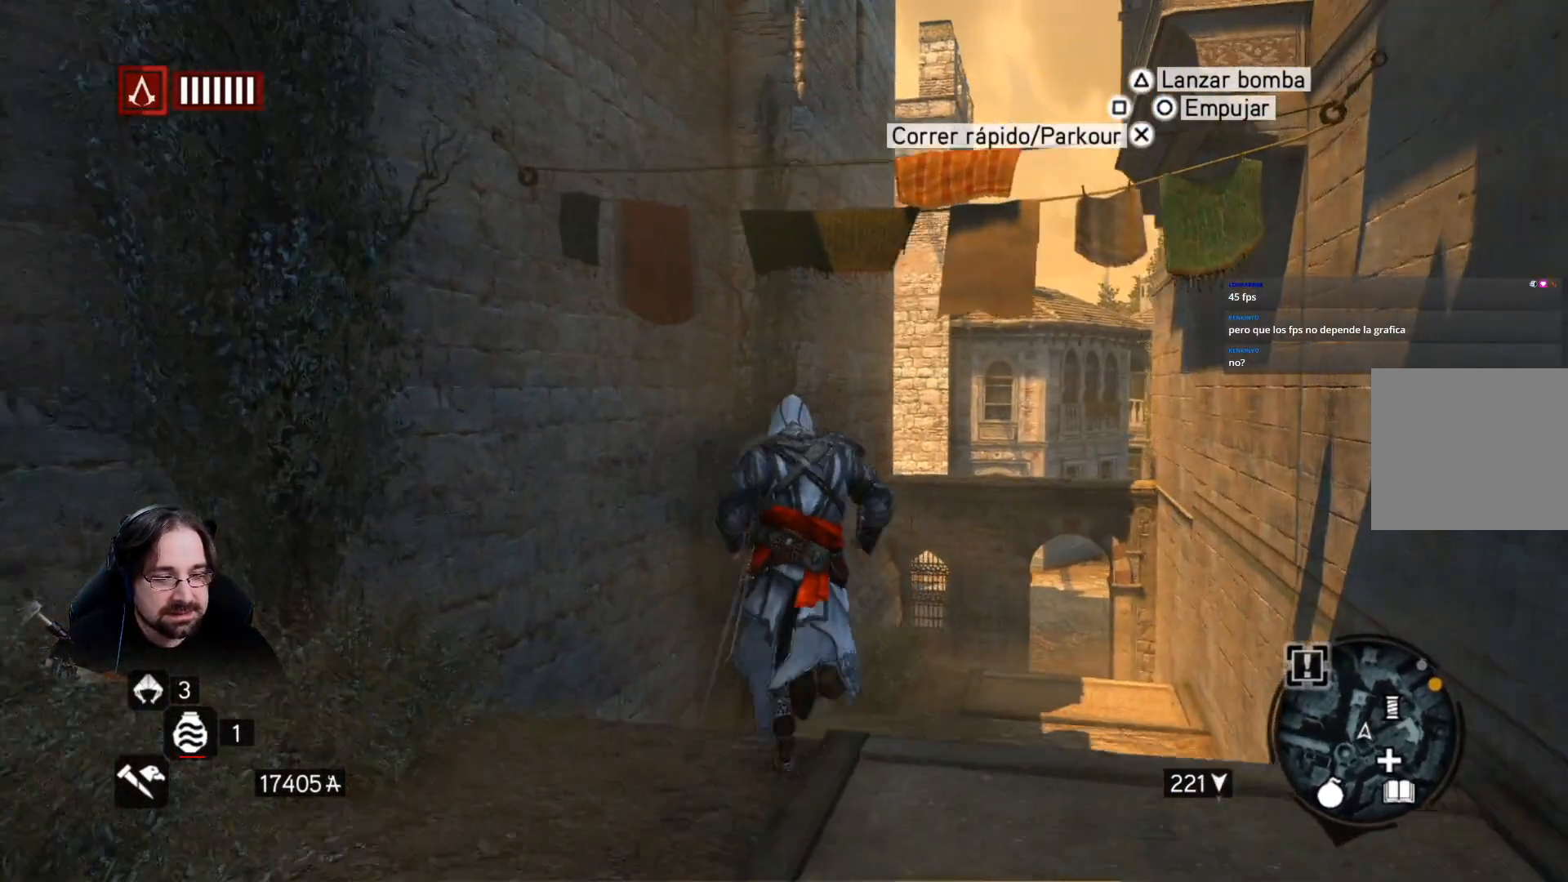
{"buttons": ["R2"], "left_stick": "up", "right_stick": "right", "events": [[167, "right_stick", "right"]]}
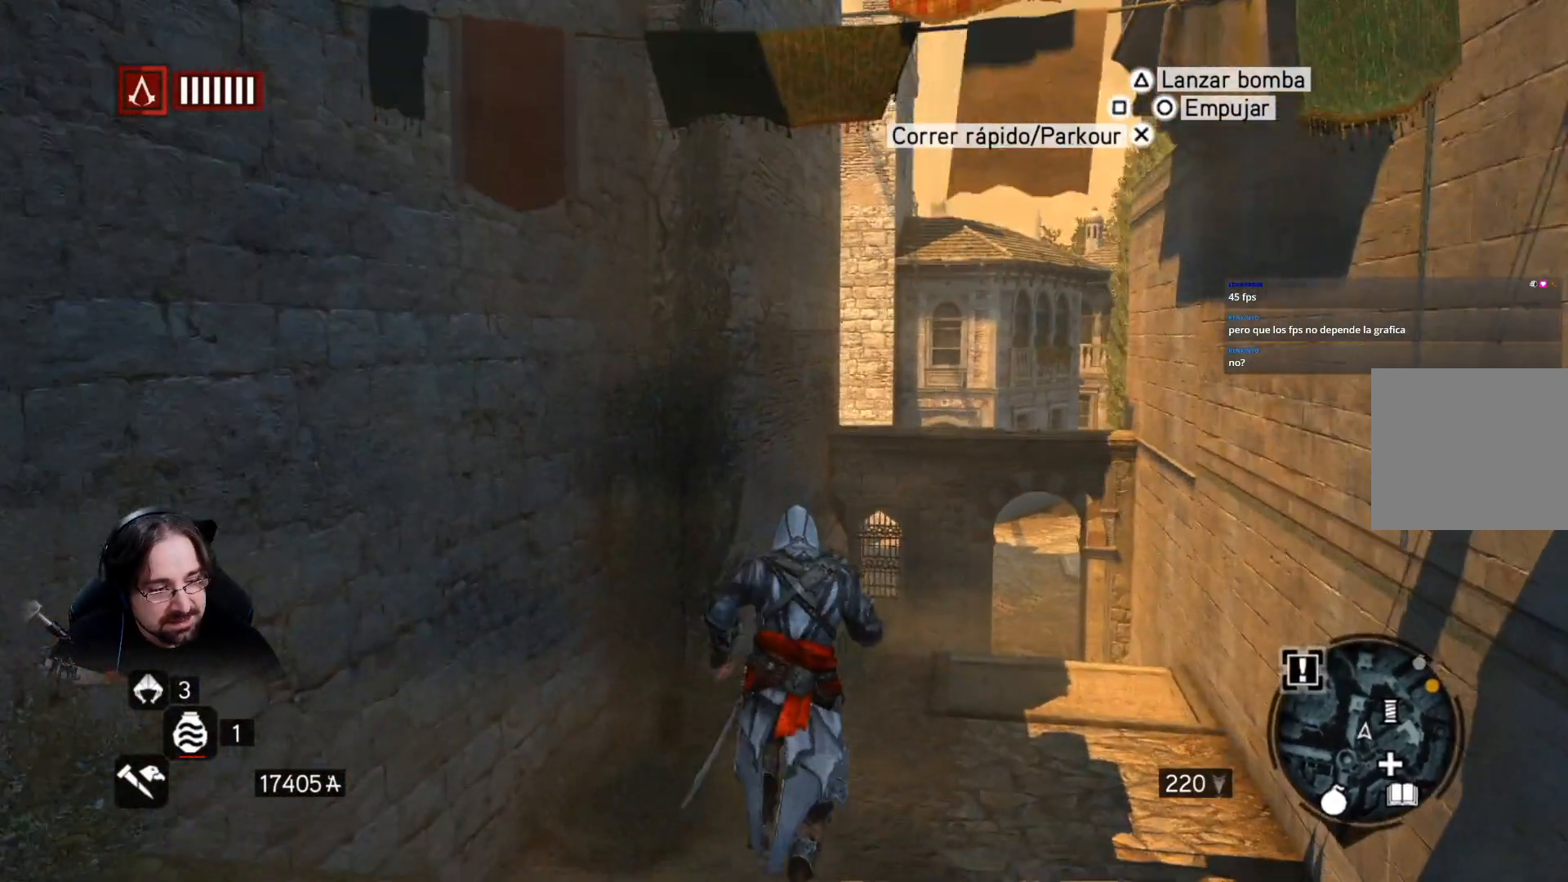
{"buttons": ["R2"], "left_stick": "up", "right_stick": "center", "events": [[100, "right_stick", "center"]]}
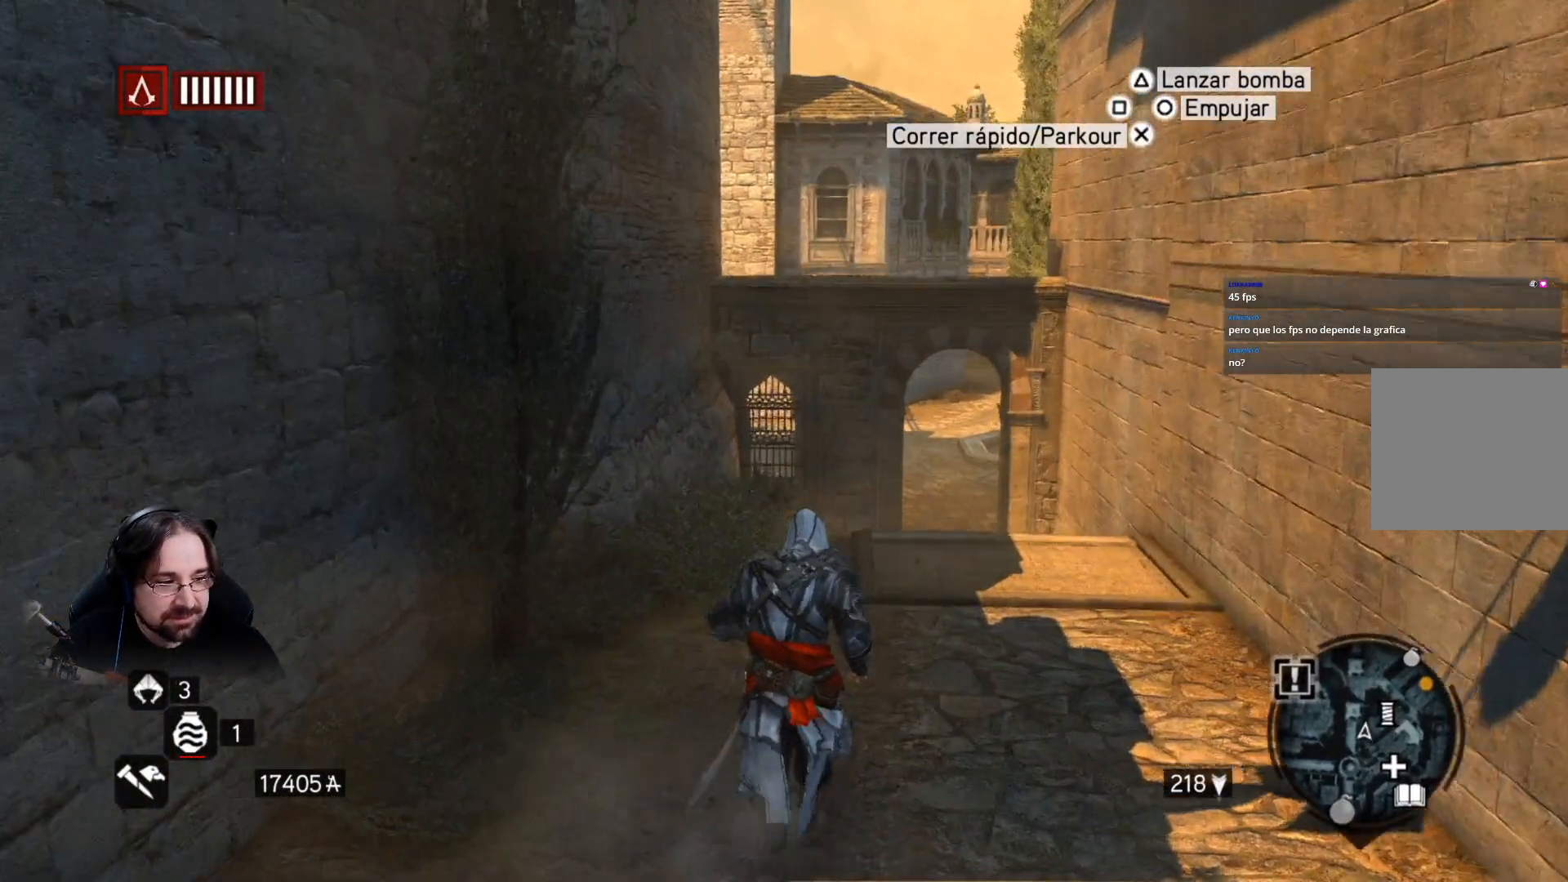
{"buttons": ["R2"], "left_stick": "up", "right_stick": "center", "events": []}
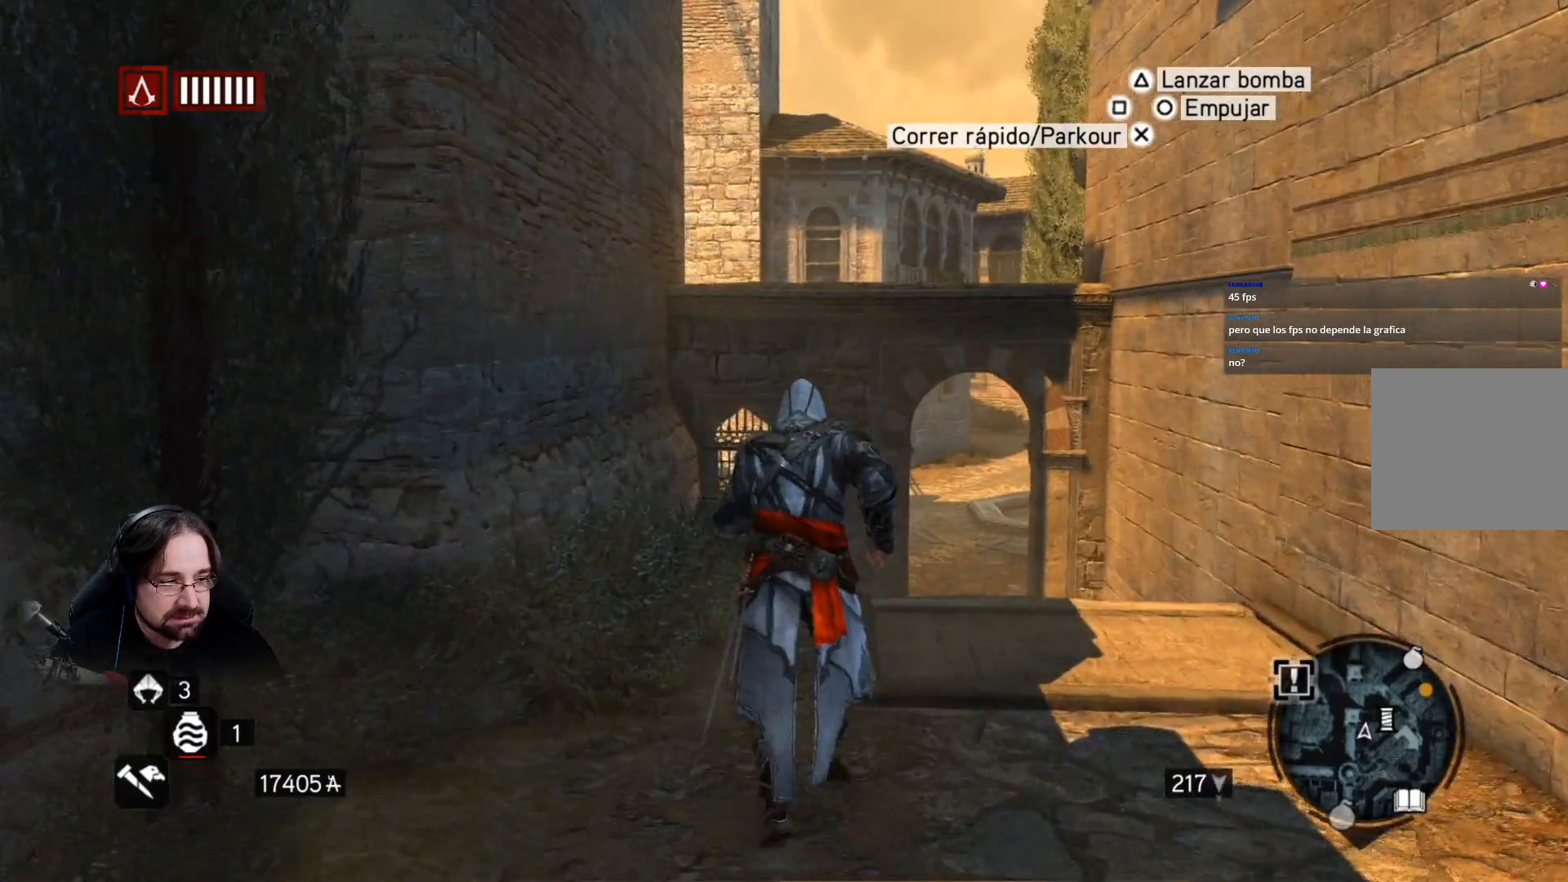
{"buttons": ["R2"], "left_stick": "up", "right_stick": "center", "events": []}
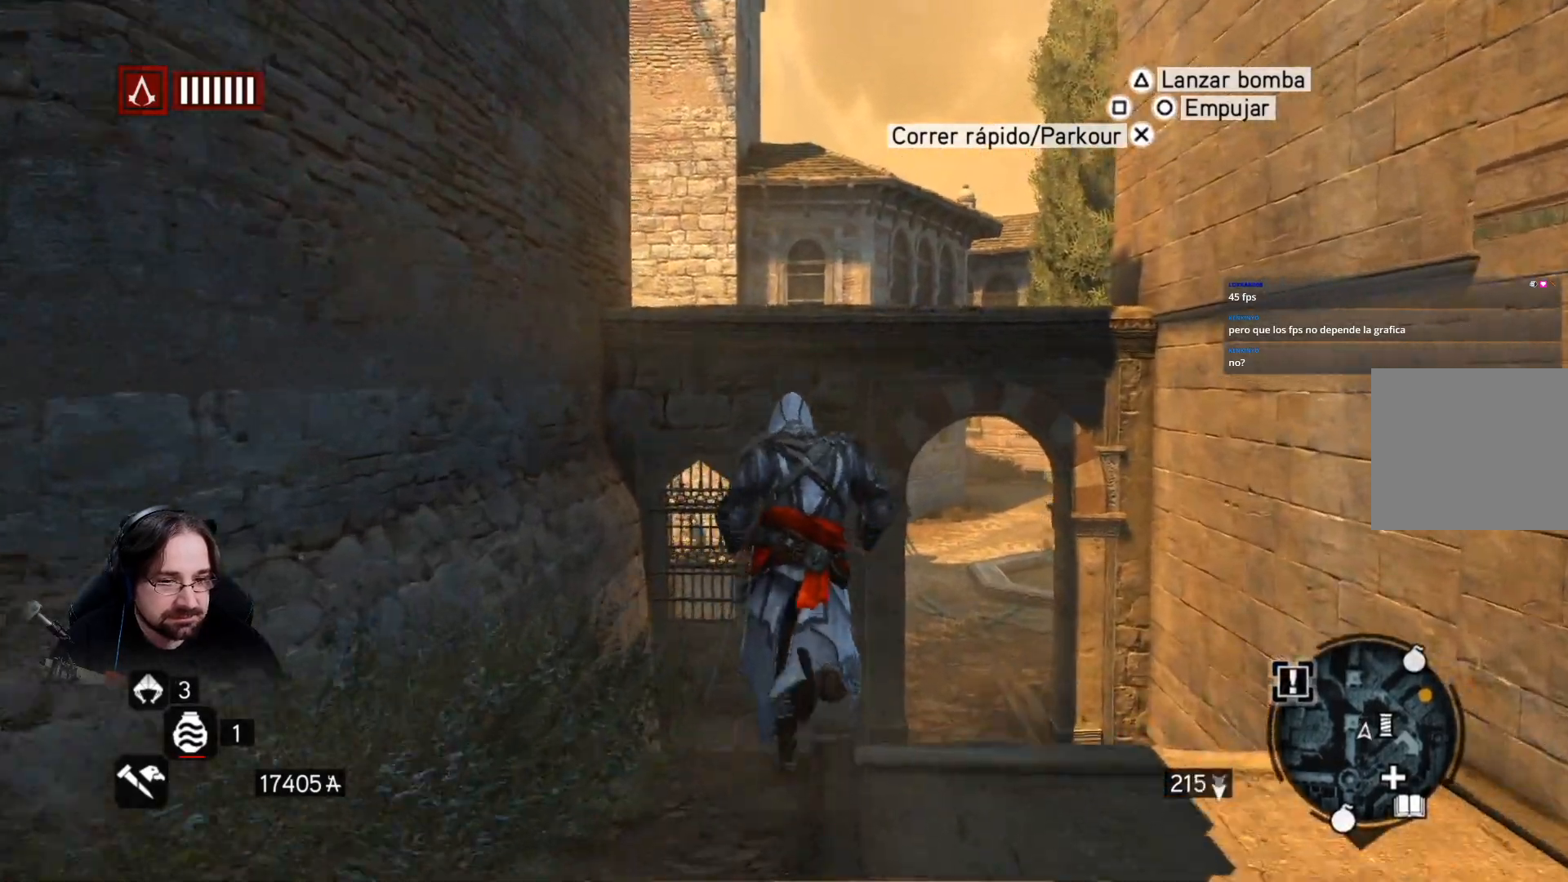
{"buttons": ["R2"], "left_stick": "up", "right_stick": "left", "events": [[433, "right_stick", "left"]]}
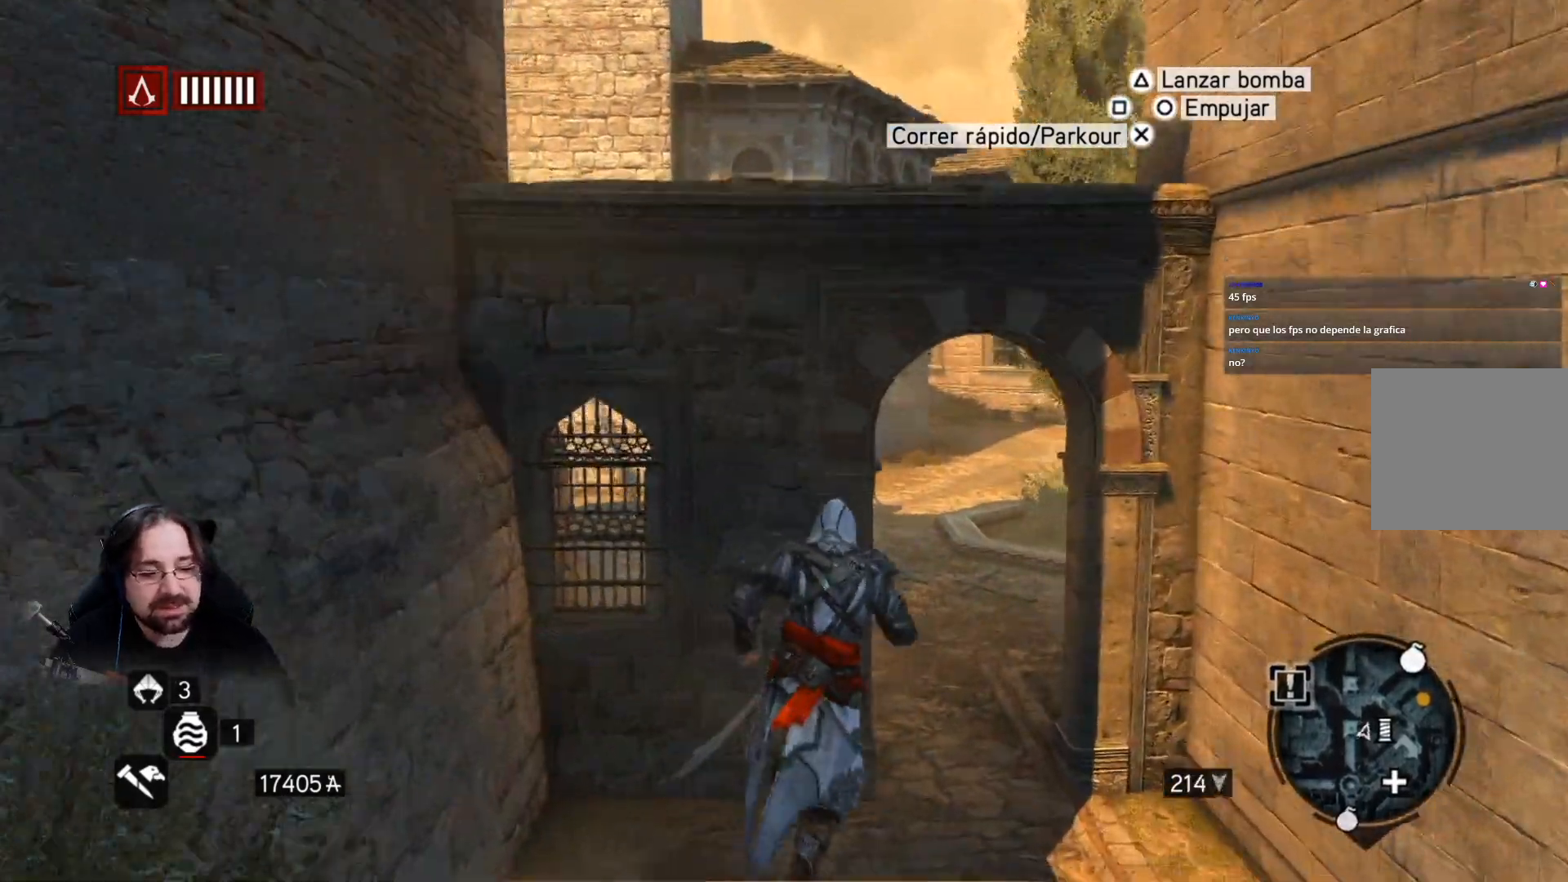
{"buttons": ["R2"], "left_stick": "up-right", "right_stick": "center", "events": [[33, "left_stick", "up-right"], [200, "right_stick", "center"]]}
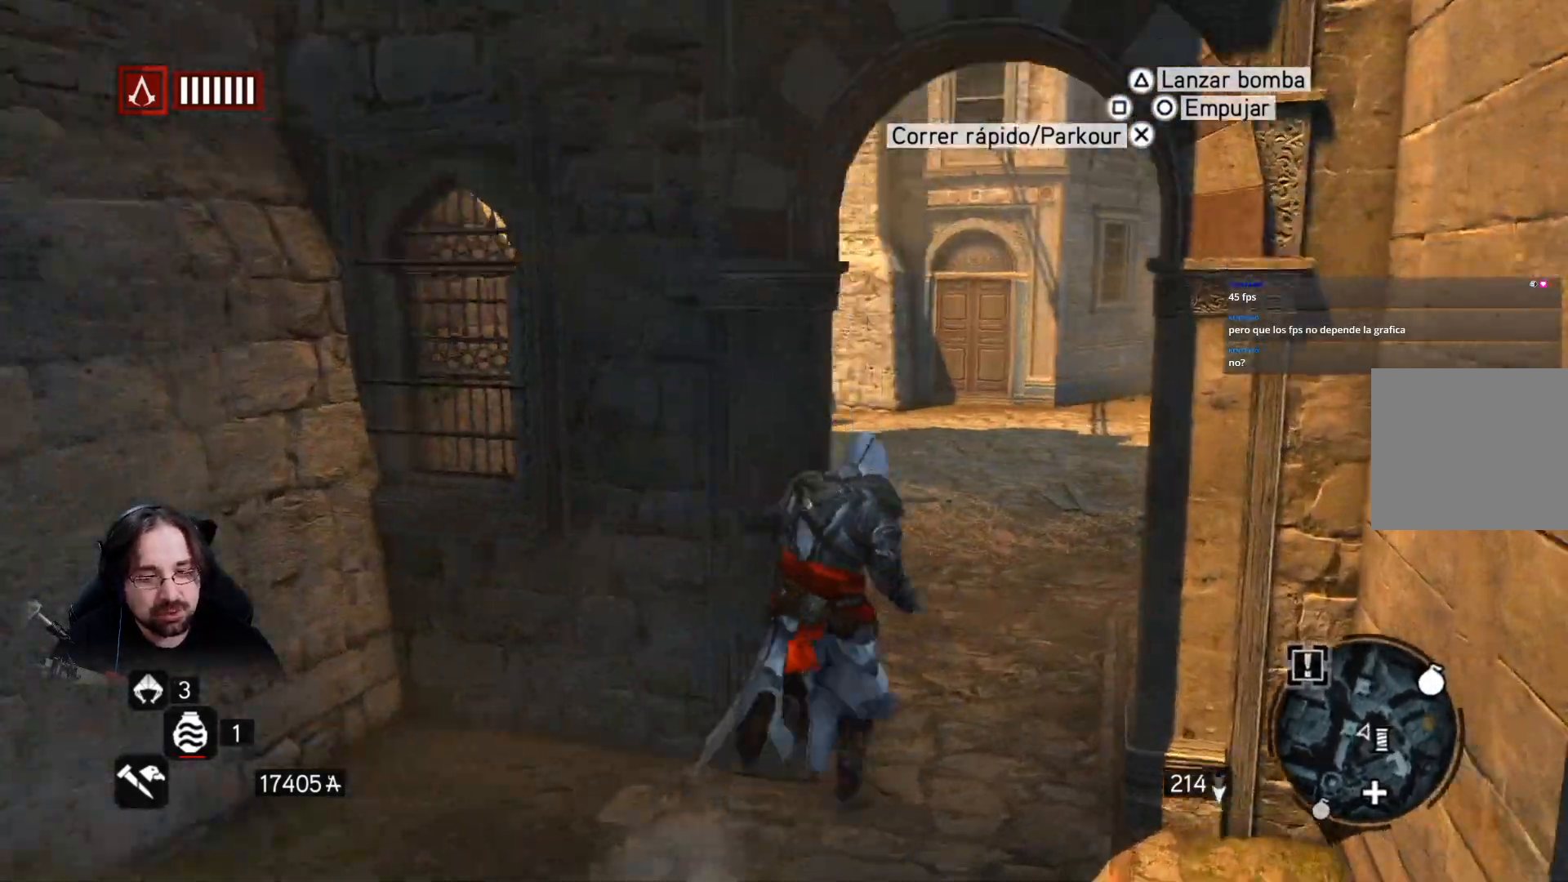
{"buttons": ["R2"], "left_stick": "up-right", "right_stick": "down", "events": [[67, "right_stick", "left"], [167, "right_stick", "down-left"], [333, "right_stick", "down"]]}
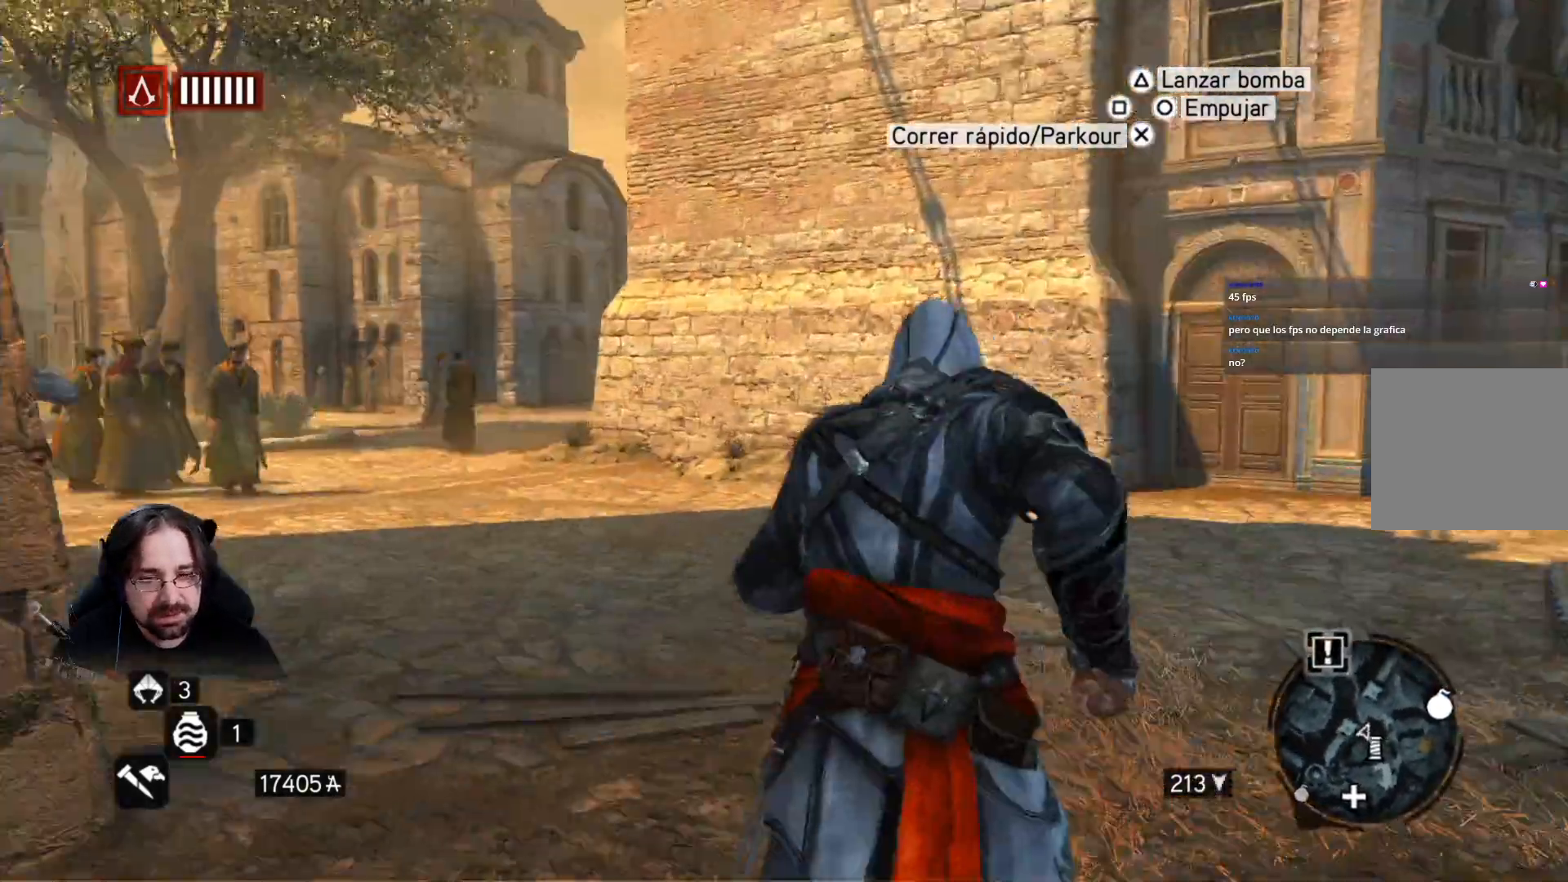
{"buttons": ["R2"], "left_stick": "up-right", "right_stick": "down-left", "events": [[167, "right_stick", "down-left"]]}
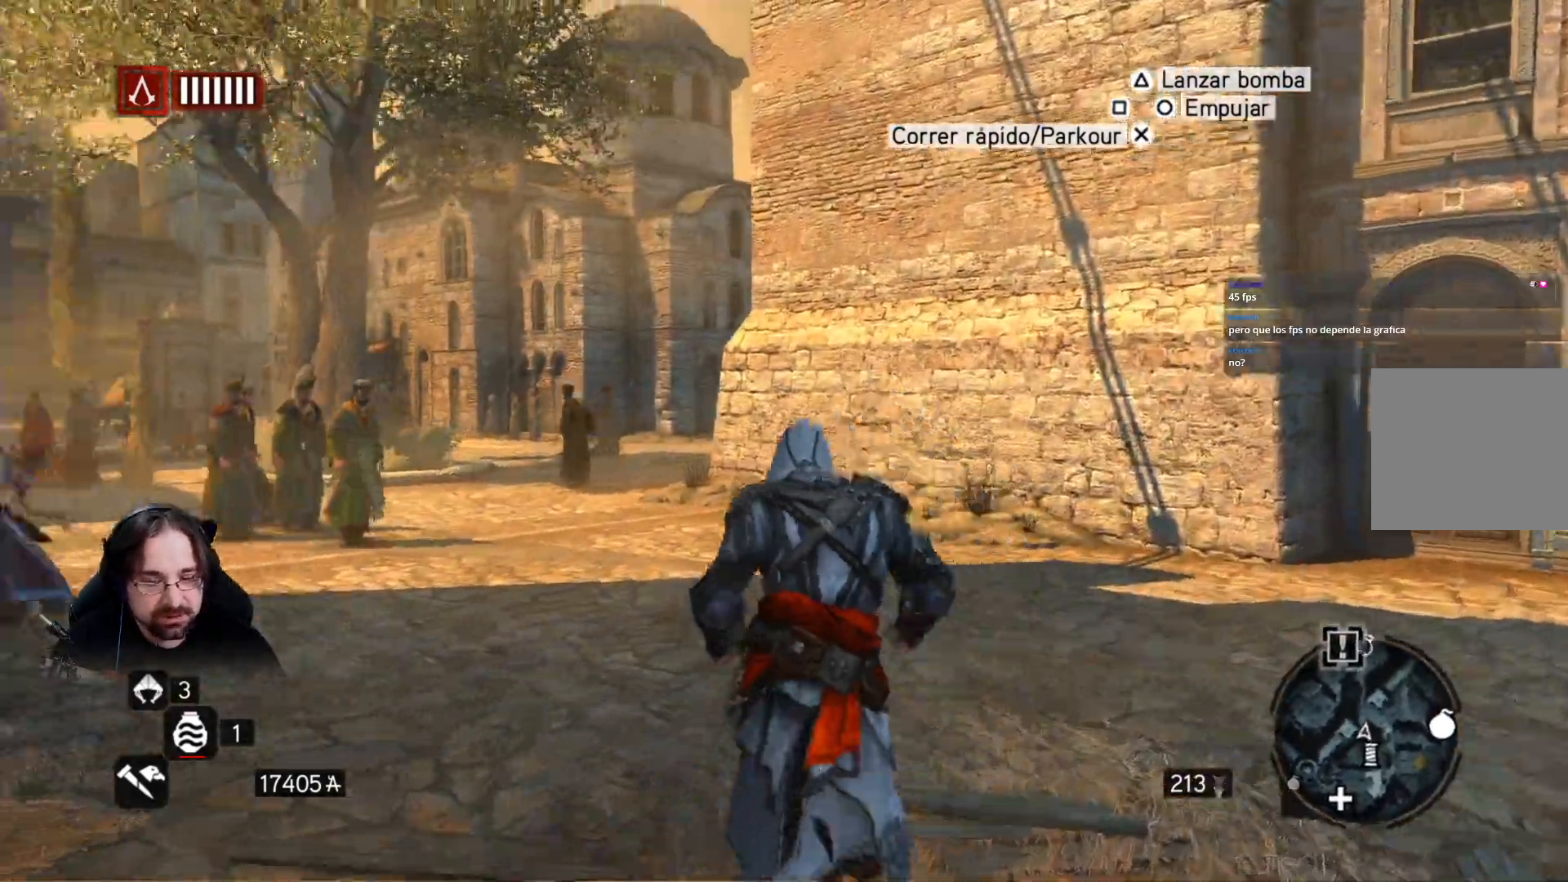
{"buttons": ["R2"], "left_stick": "up-right", "right_stick": "center", "events": [[33, "right_stick", "center"]]}
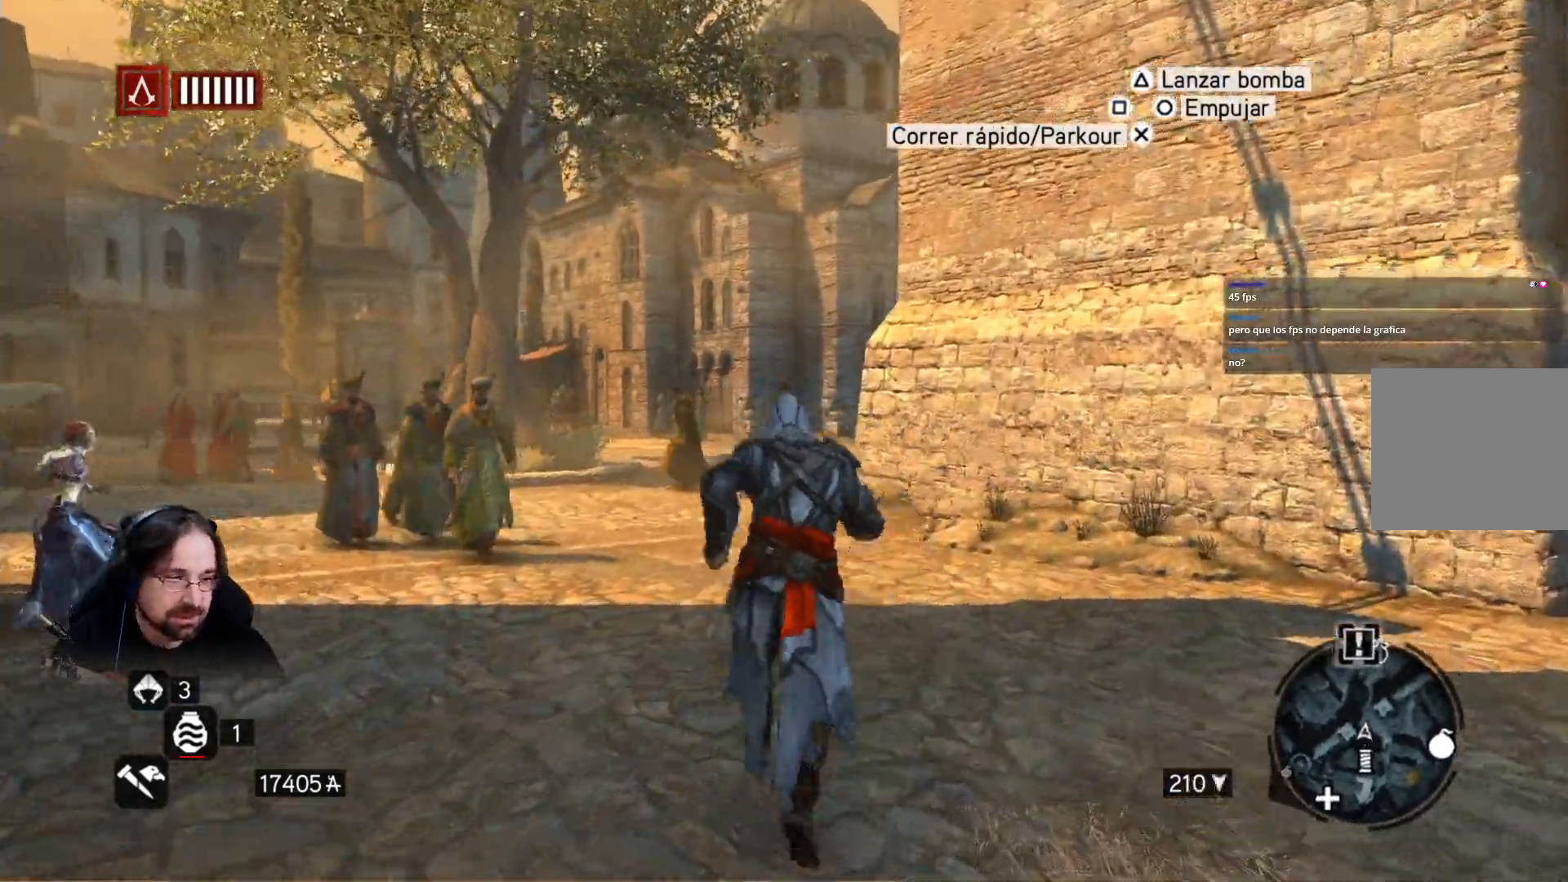
{"buttons": ["R2"], "left_stick": "up-right", "right_stick": "center", "events": []}
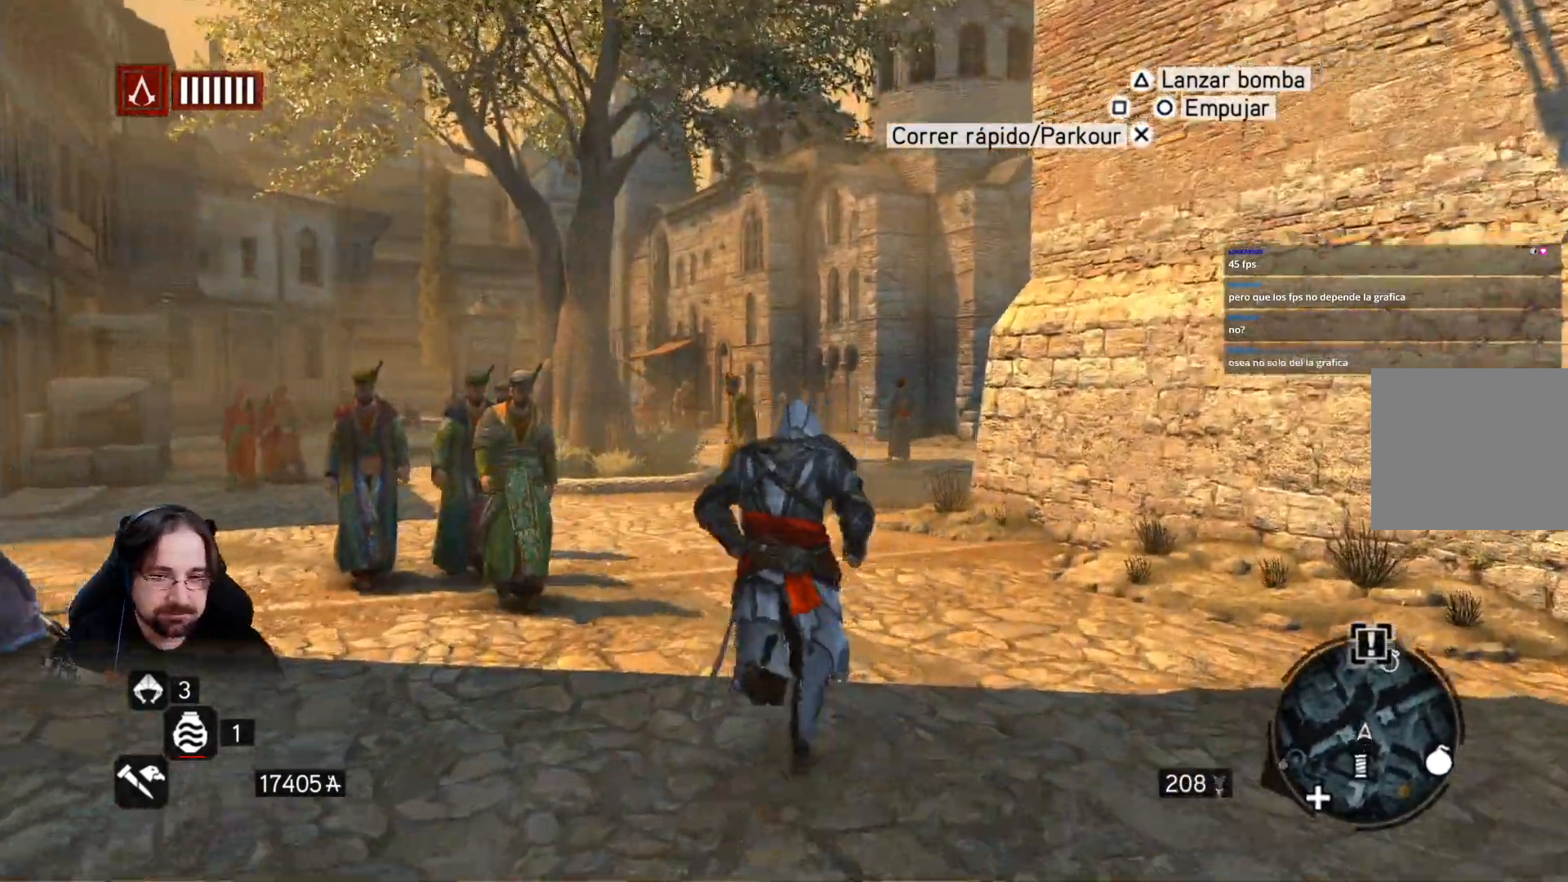
{"buttons": ["R2"], "left_stick": "up-right", "right_stick": "center", "events": []}
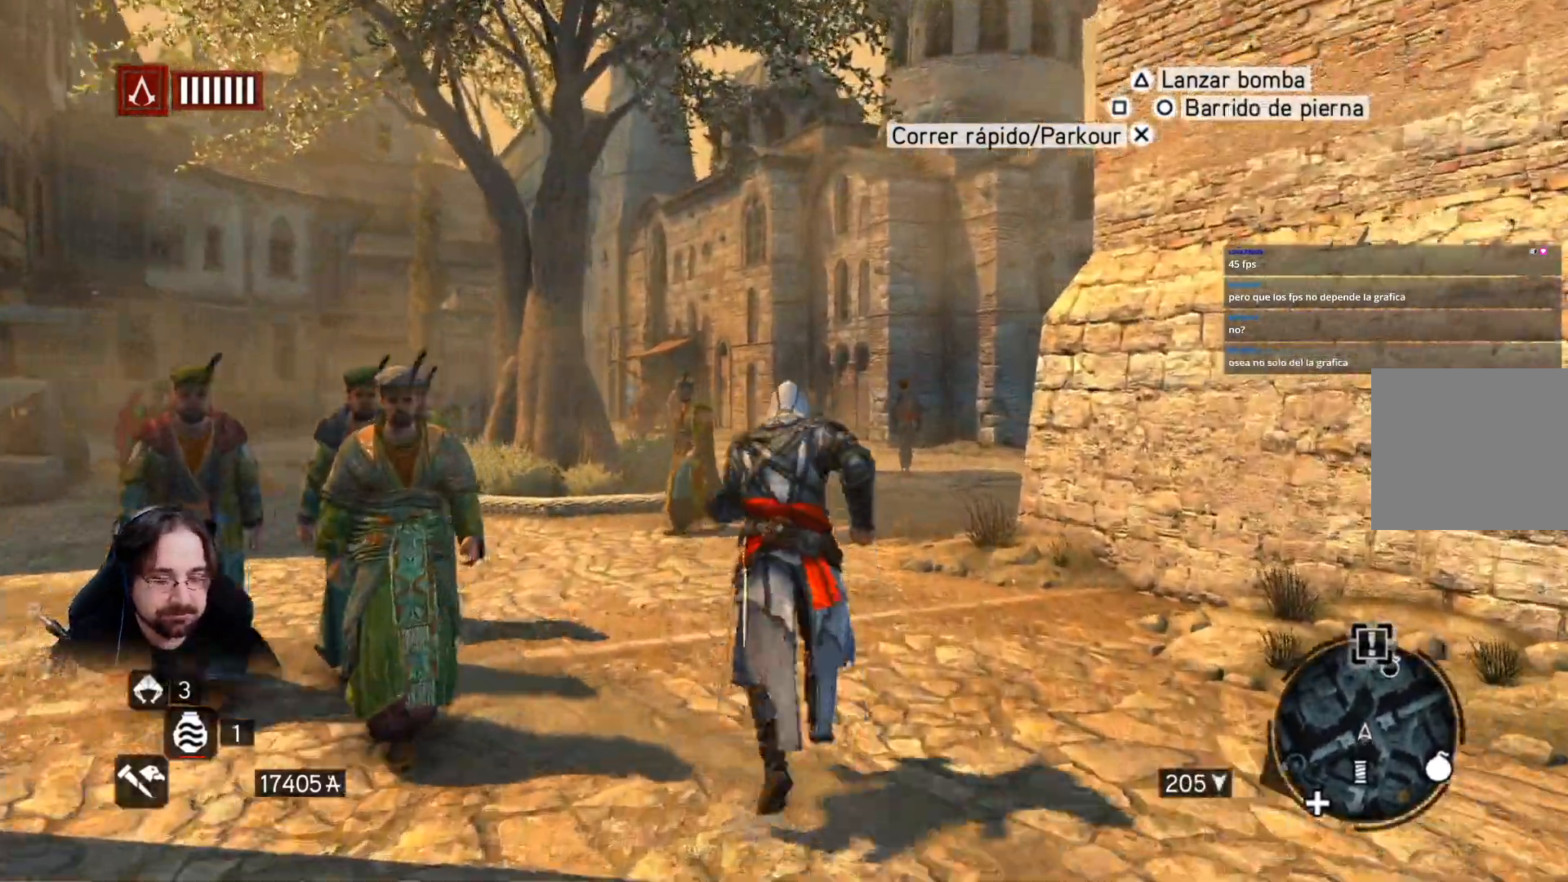
{"buttons": ["R2"], "left_stick": "up-right", "right_stick": "center", "events": []}
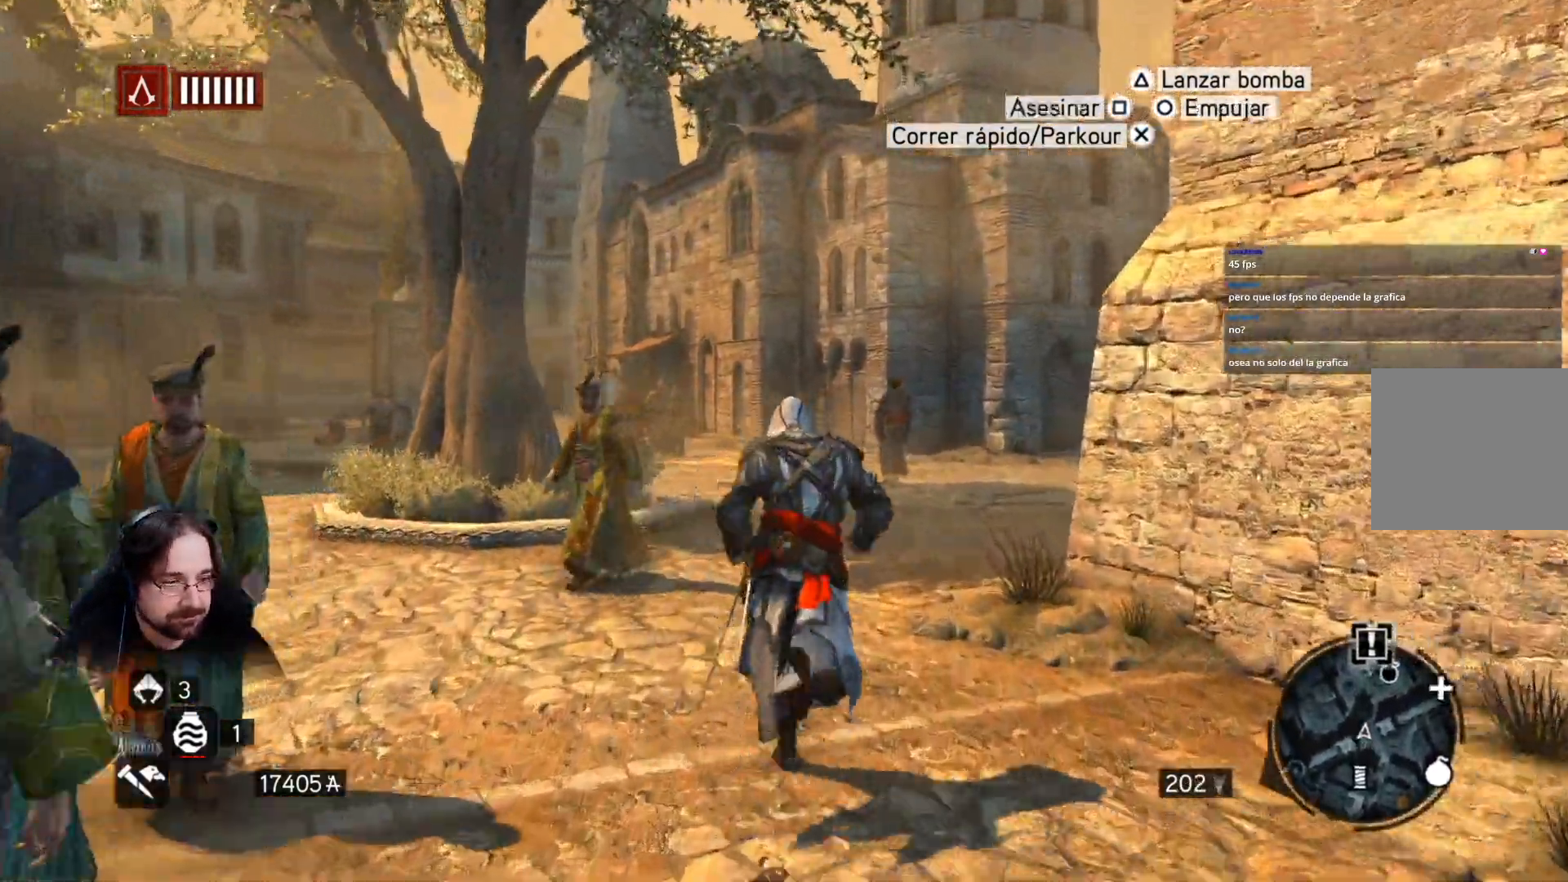
{"buttons": ["R2"], "left_stick": "up-right", "right_stick": "center", "events": []}
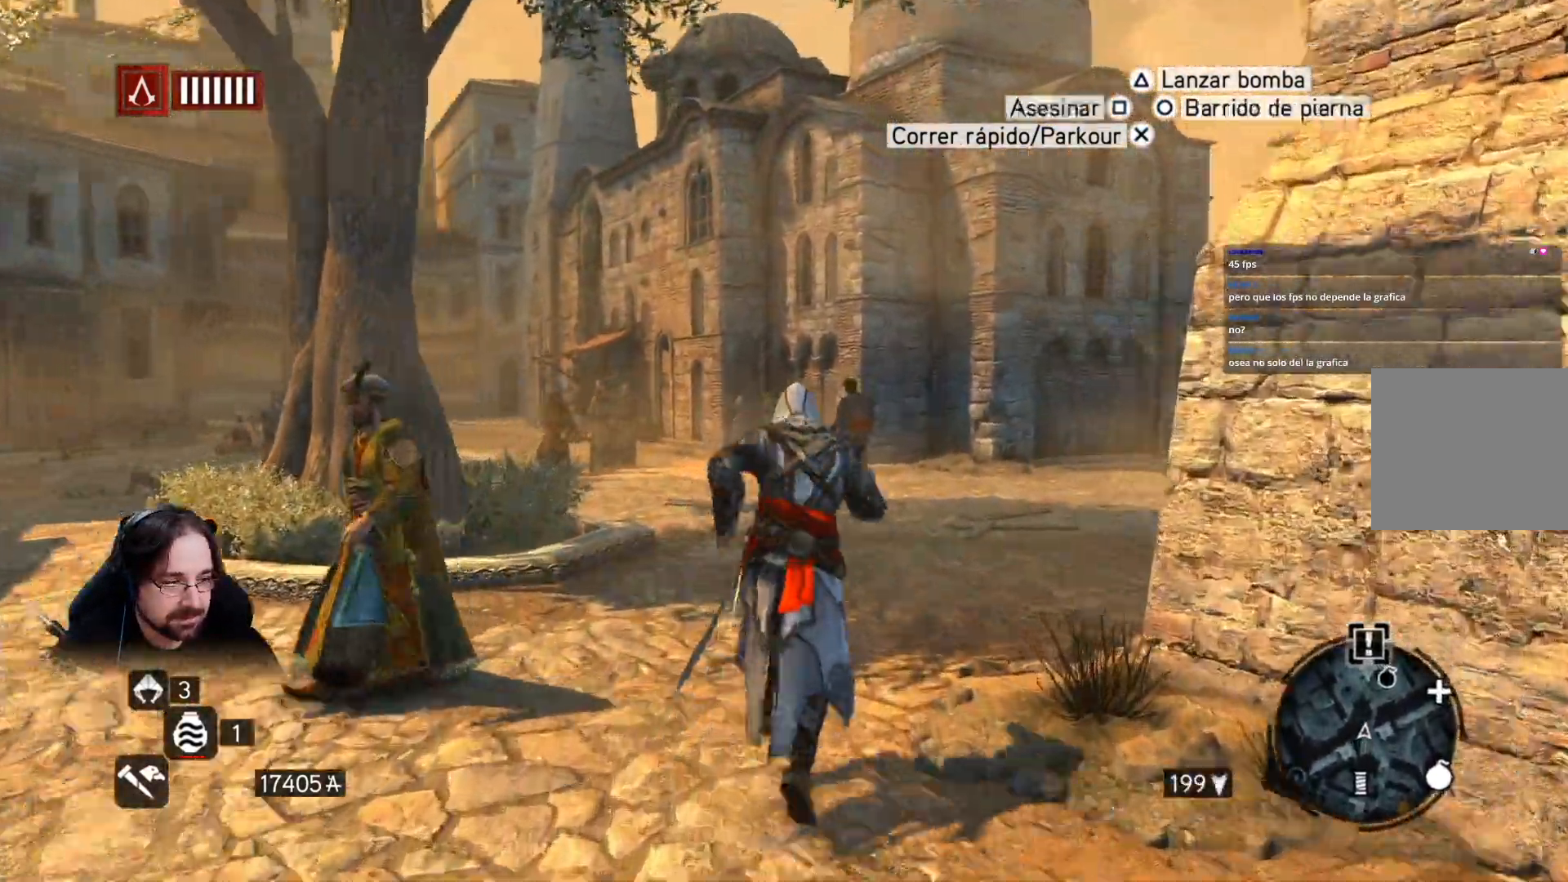
{"buttons": ["R2"], "left_stick": "center", "right_stick": "center", "events": [[167, "left_stick", "center"]]}
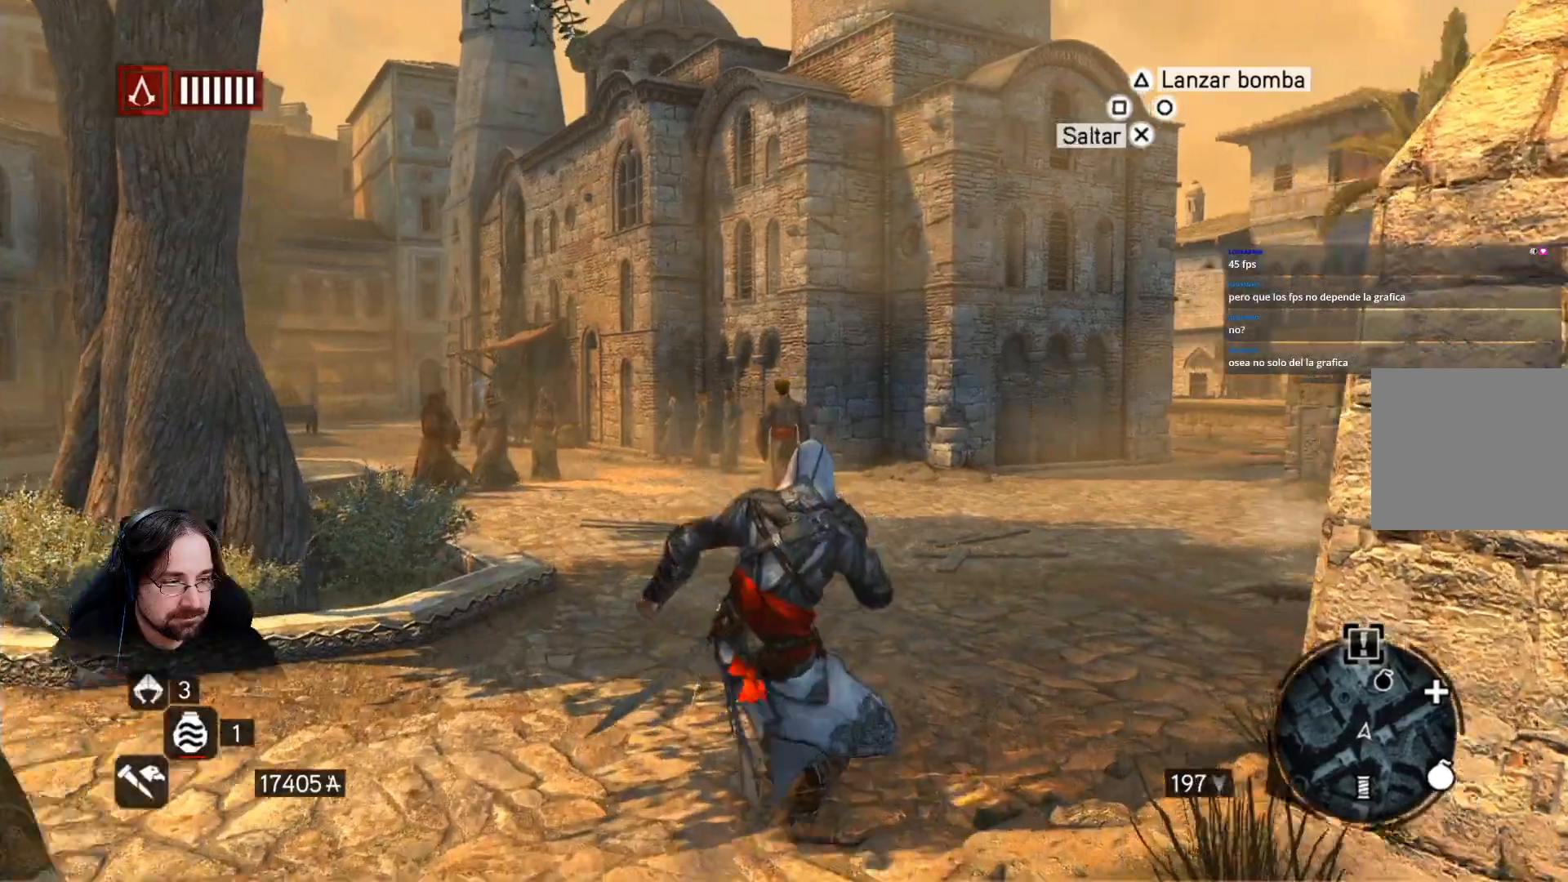
{"buttons": ["R2"], "left_stick": "up", "right_stick": "center", "events": [[133, "left_stick", "up"]]}